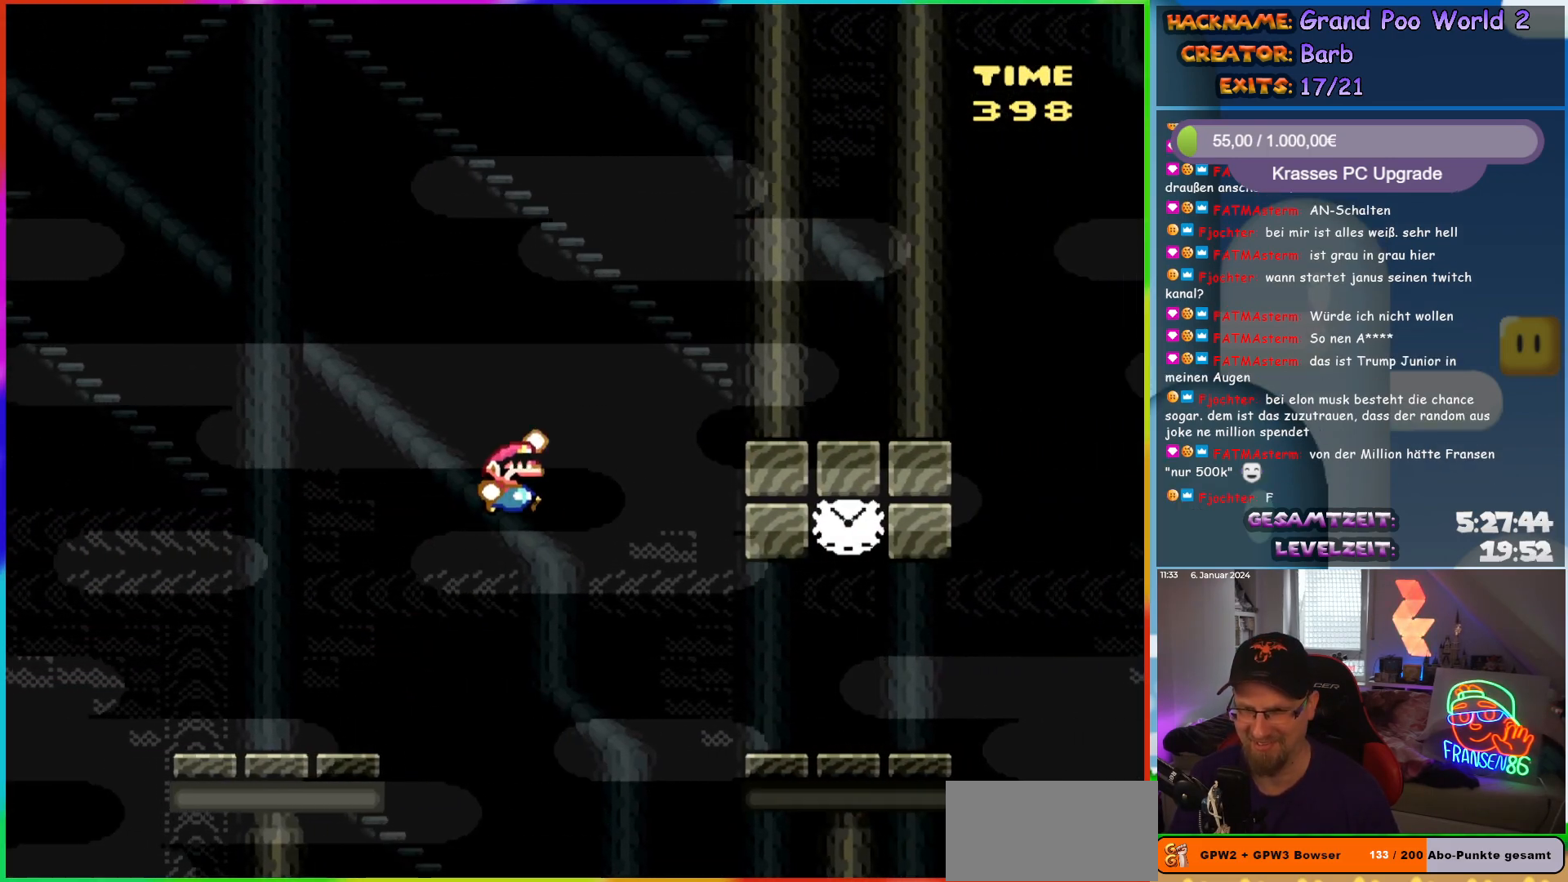
Gameplay with a controller (Nintendo layout); each line is a JSON object with the inputs held at the frame after it. "events" lists button and stick changes between this image and that frame as [ms after this image, input, new state], when the widget could be followed in between. Not read: L1 L3 R3.
{"buttons": ["Y"], "events": [[500, "DPAD_RIGHT", "up"]]}
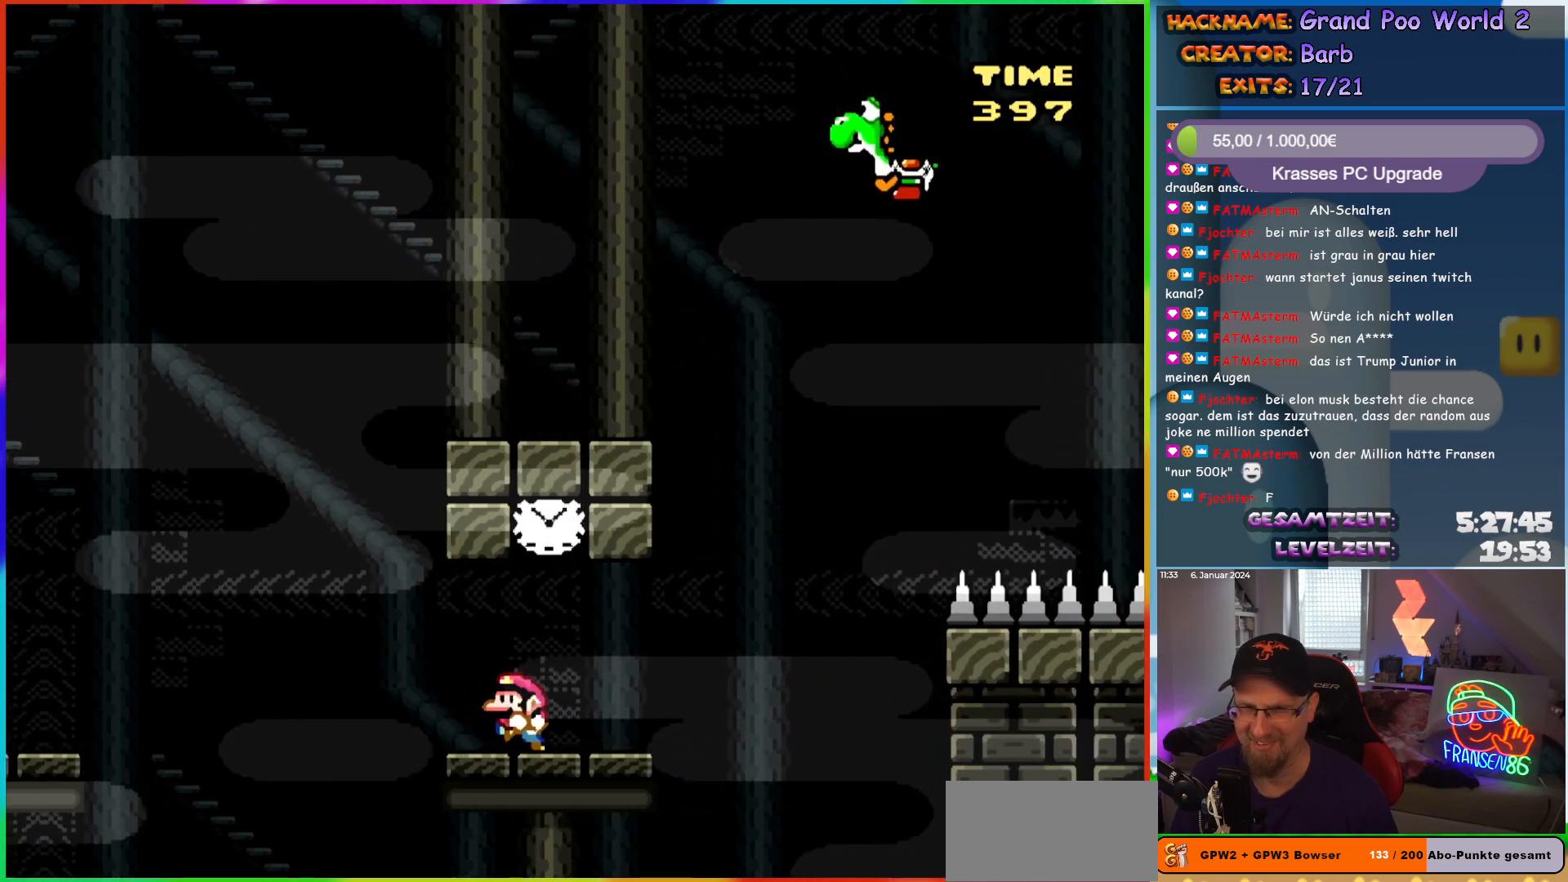
{"buttons": ["Y", "DPAD_RIGHT"], "events": [[33, "DPAD_LEFT", "down"], [150, "DPAD_LEFT", "up"], [233, "B", "down"], [333, "DPAD_RIGHT", "down"], [367, "B", "up"]]}
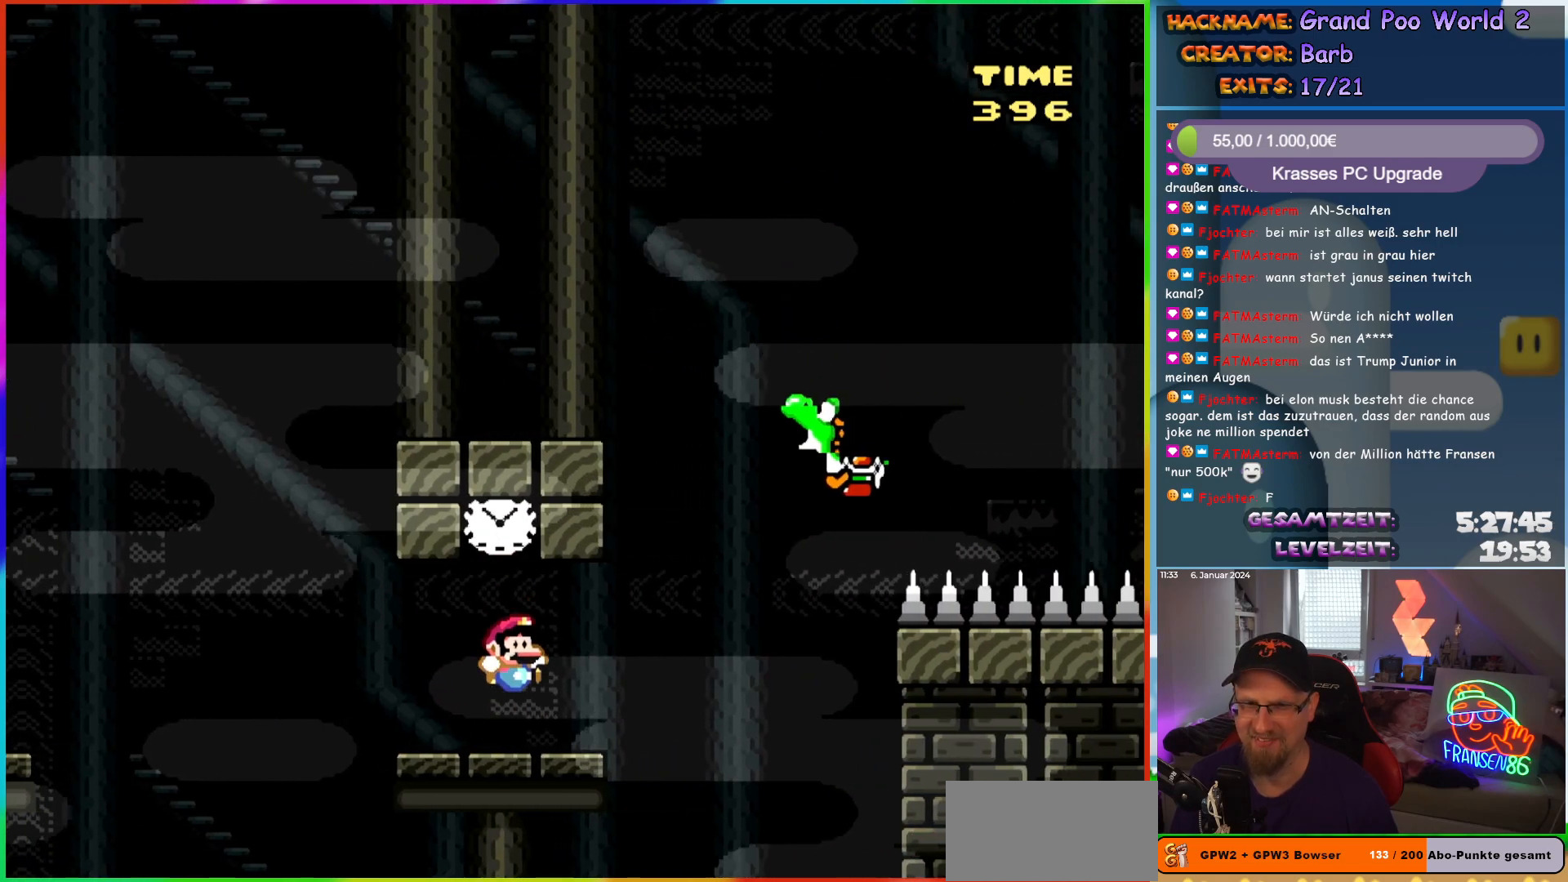
{"buttons": ["B", "Y", "DPAD_RIGHT"], "events": [[217, "B", "down"]]}
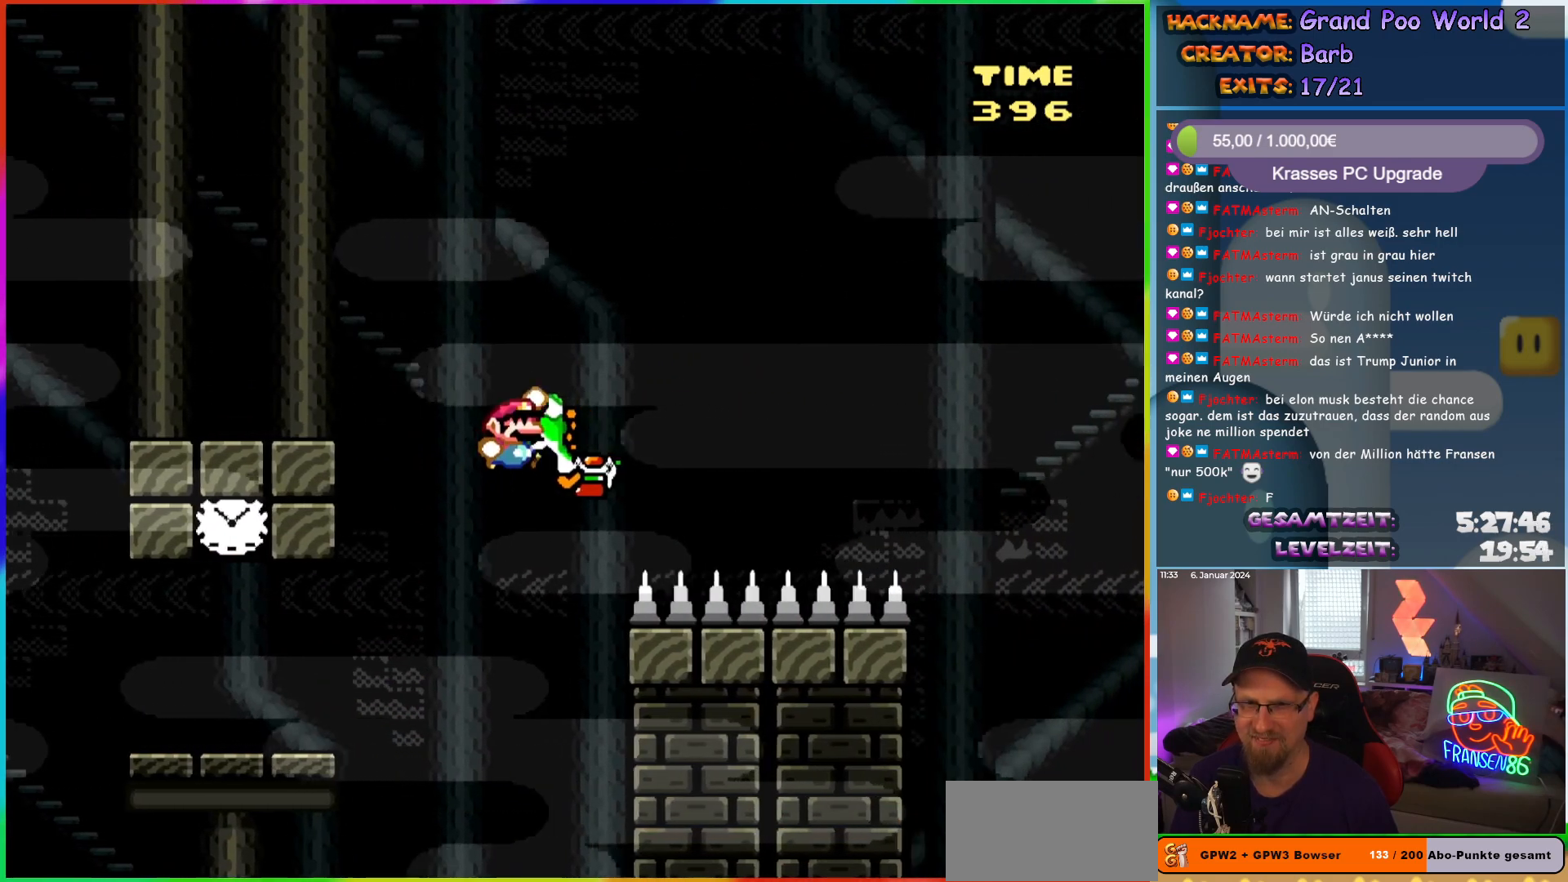
{"buttons": ["B", "Y", "DPAD_RIGHT"], "events": []}
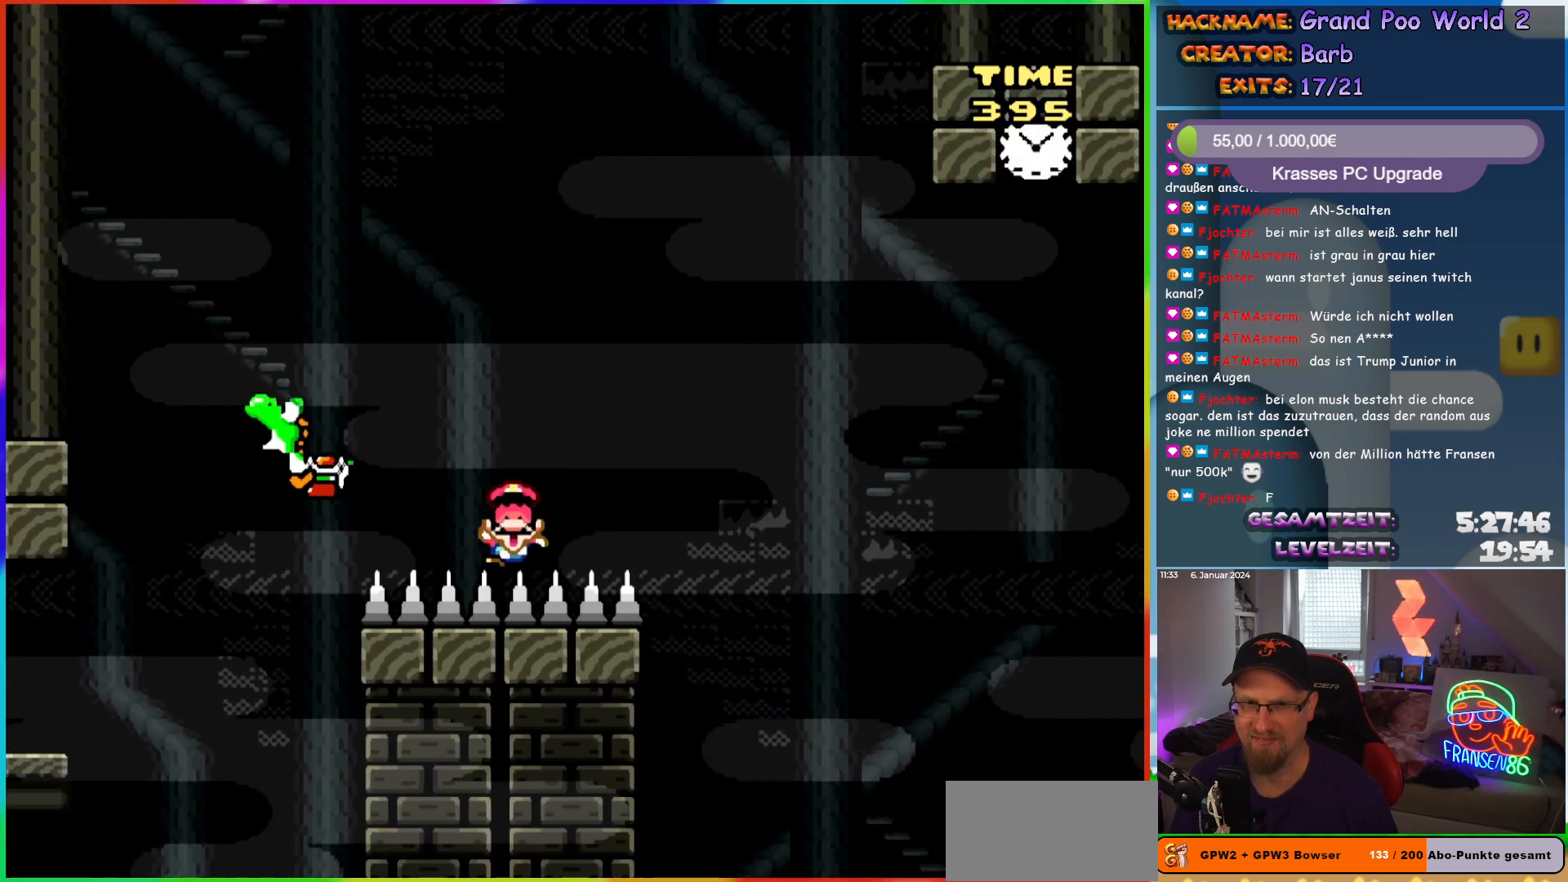
{"buttons": [], "events": [[67, "B", "up"], [150, "DPAD_RIGHT", "up"], [233, "Y", "up"]]}
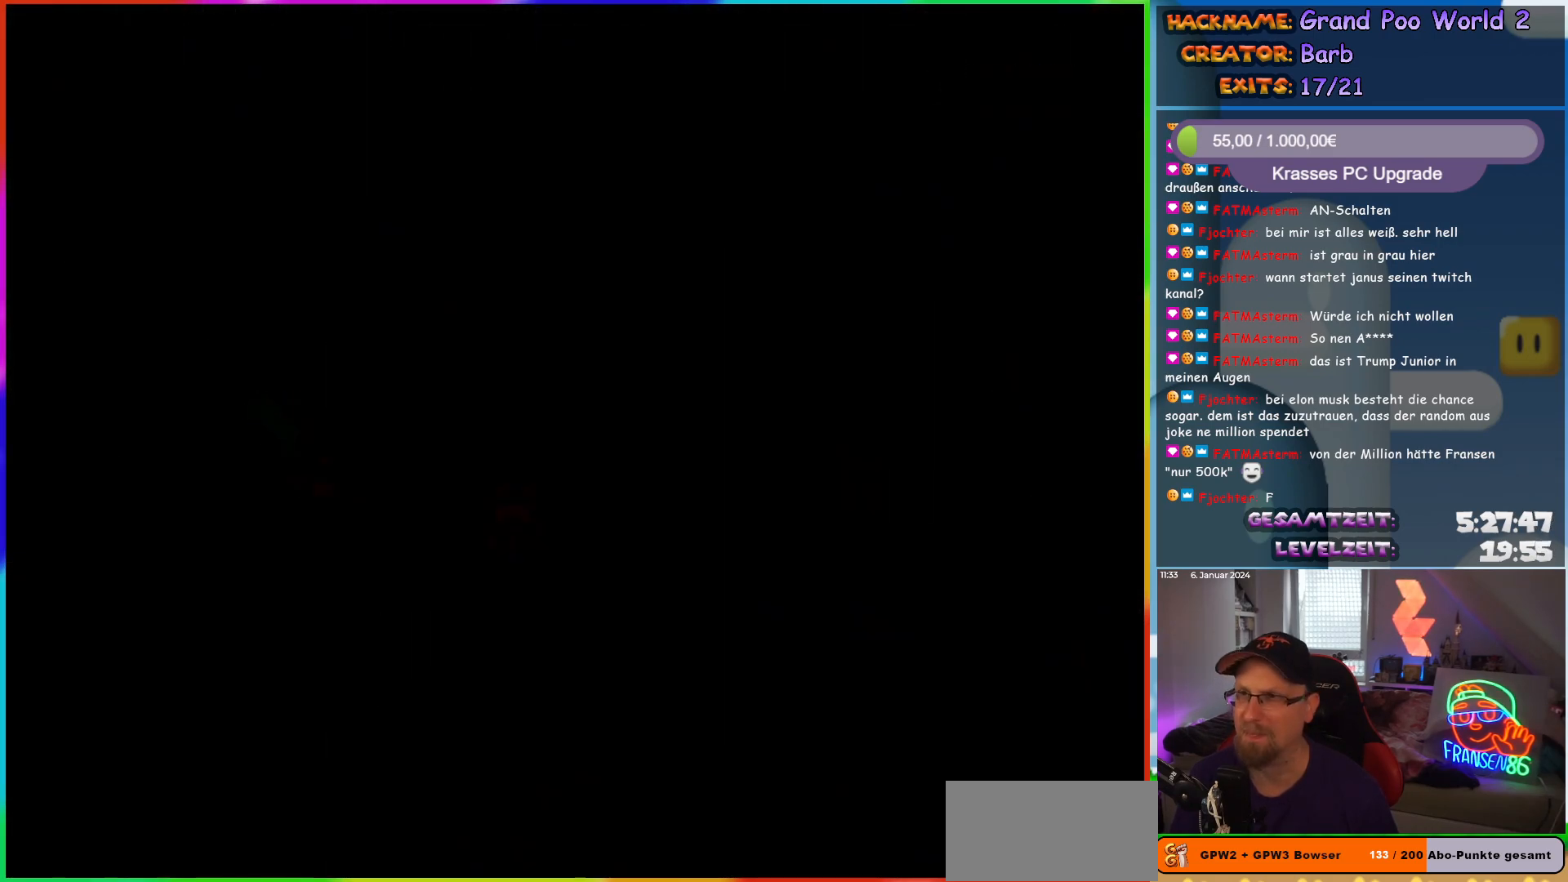
{"buttons": [], "events": []}
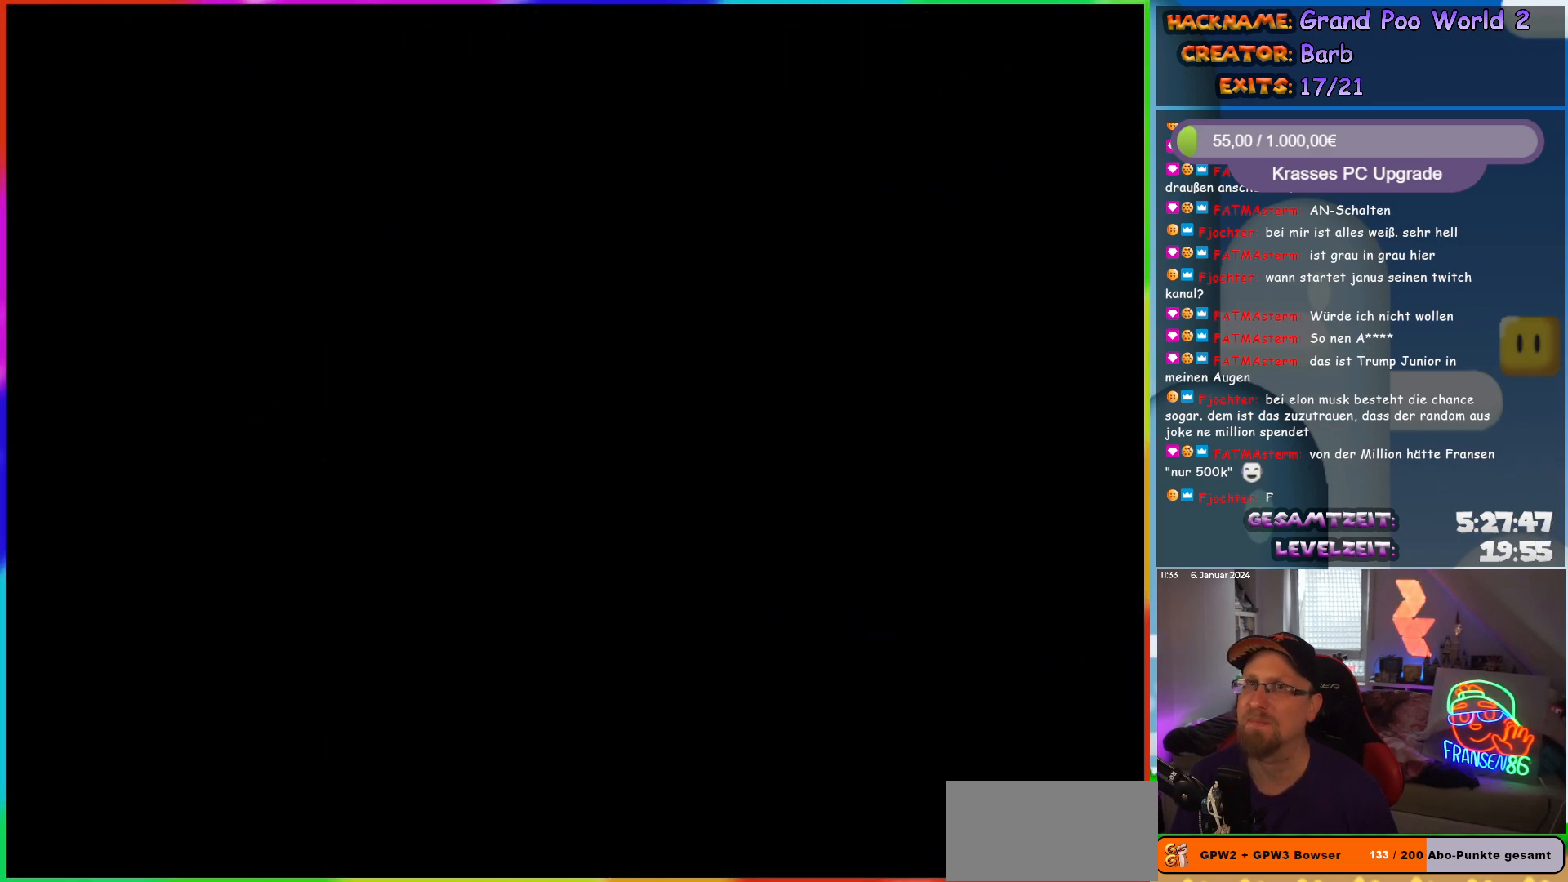
{"buttons": ["Y", "DPAD_RIGHT"], "events": [[117, "DPAD_RIGHT", "down"], [283, "Y", "down"]]}
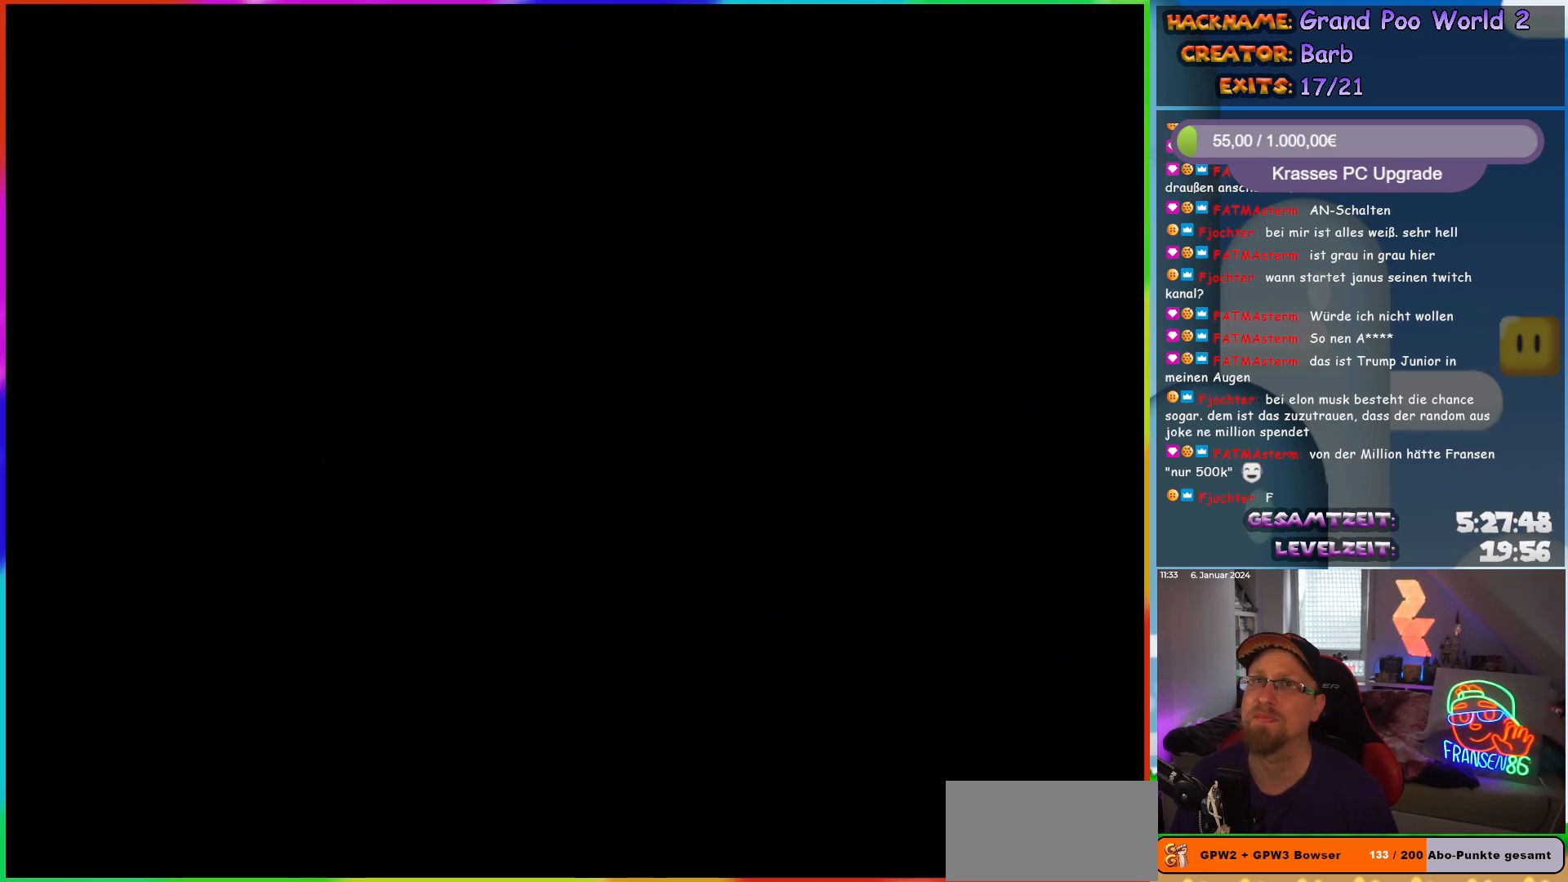
{"buttons": ["Y", "DPAD_RIGHT"], "events": []}
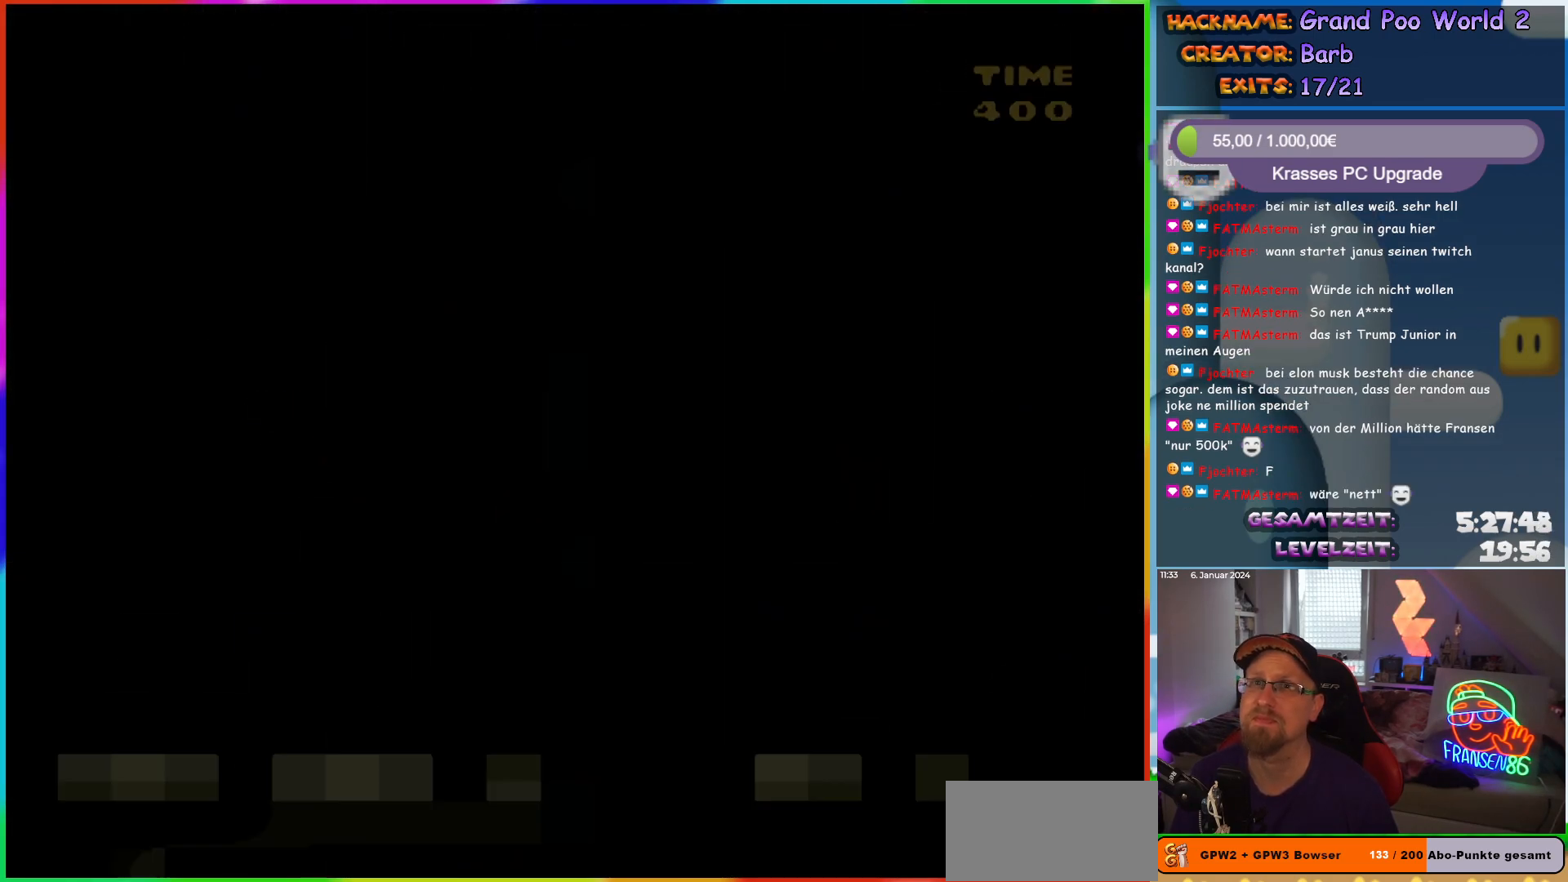
{"buttons": ["Y", "DPAD_RIGHT"], "events": []}
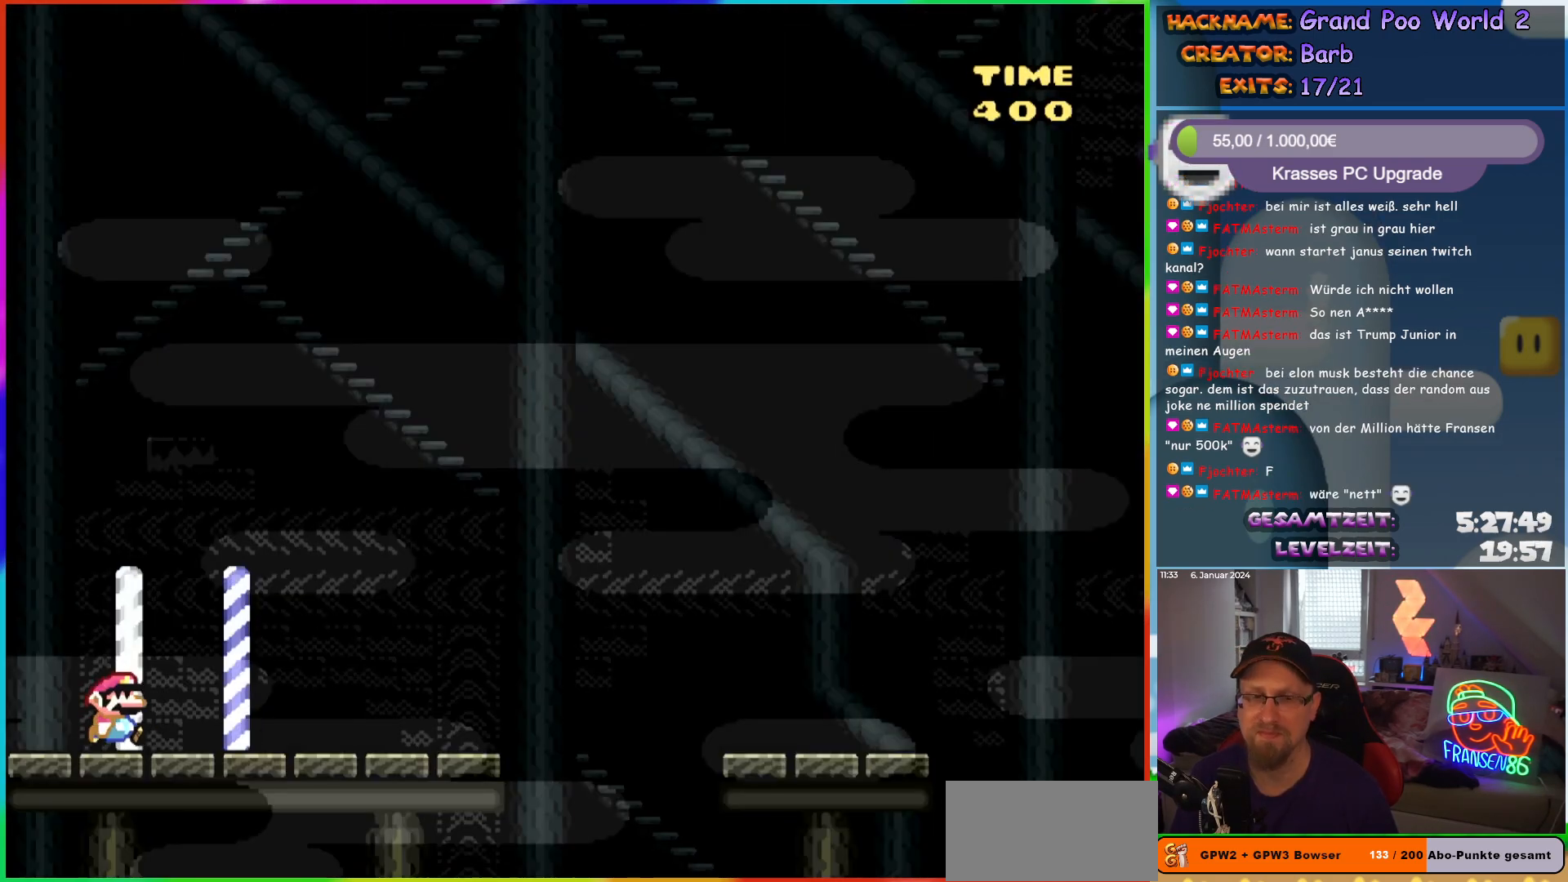
{"buttons": ["Y", "DPAD_RIGHT"], "events": []}
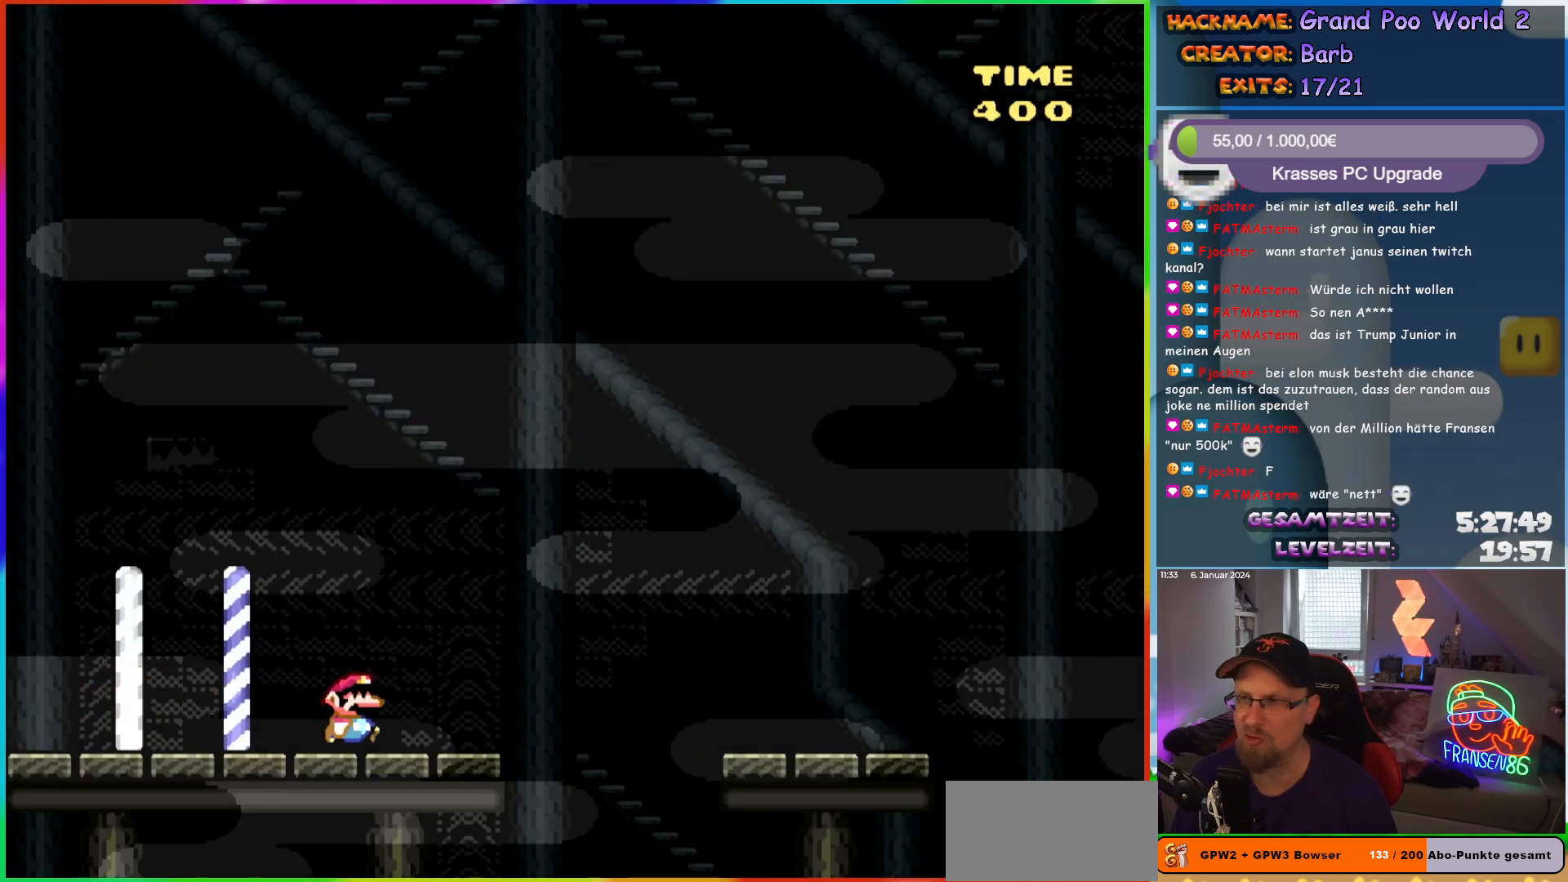
{"buttons": ["Y", "DPAD_RIGHT"], "events": [[33, "B", "down"], [117, "B", "up"], [167, "B", "down"], [467, "B", "up"]]}
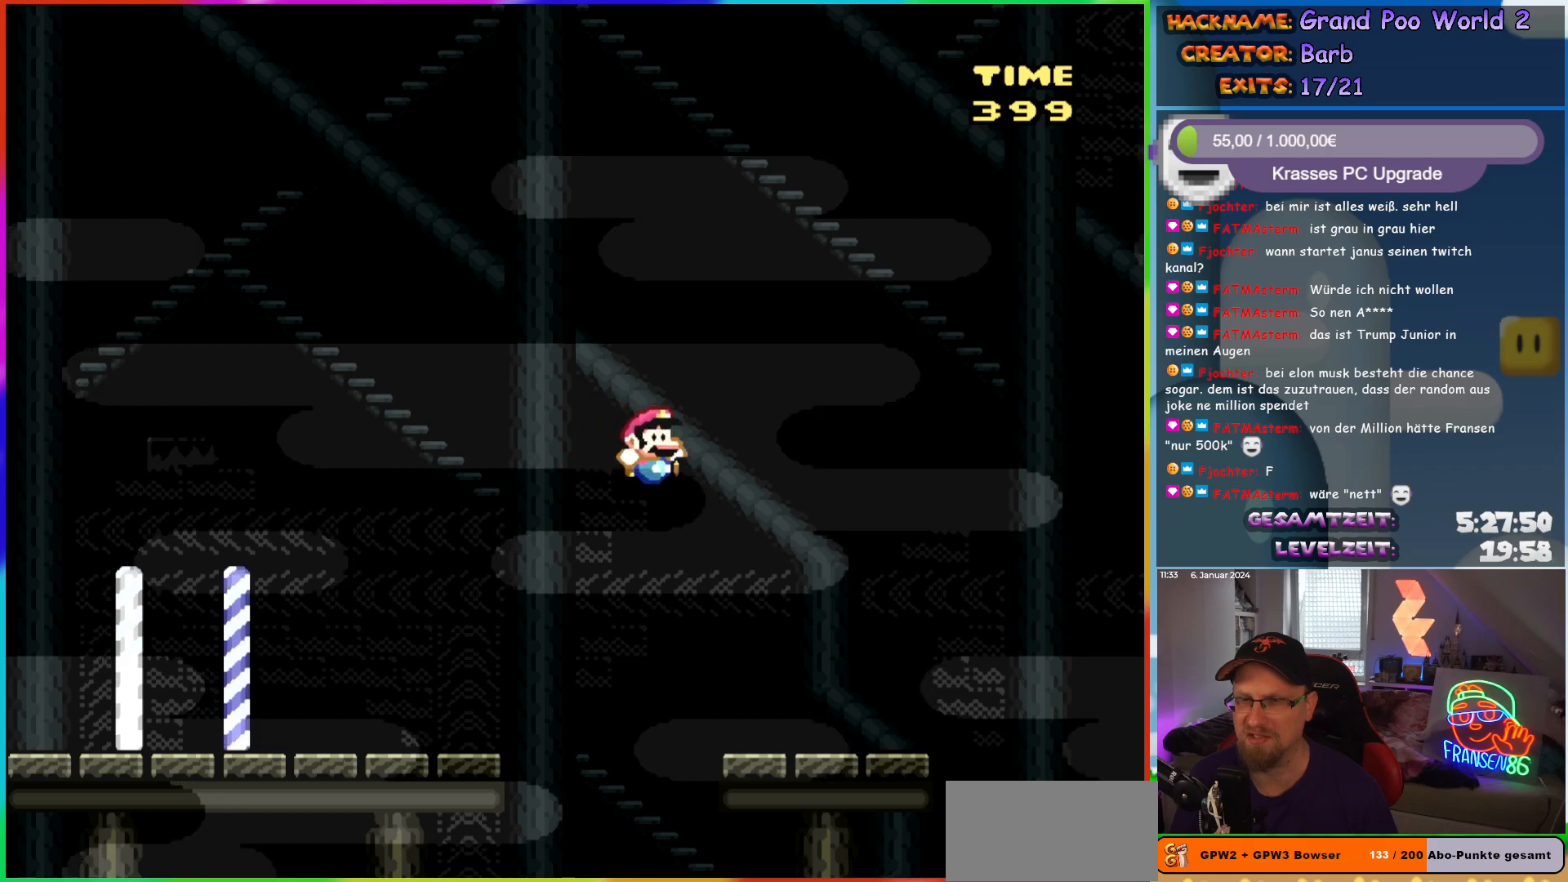
{"buttons": ["Y", "DPAD_RIGHT"], "events": [[367, "B", "down"], [450, "B", "up"]]}
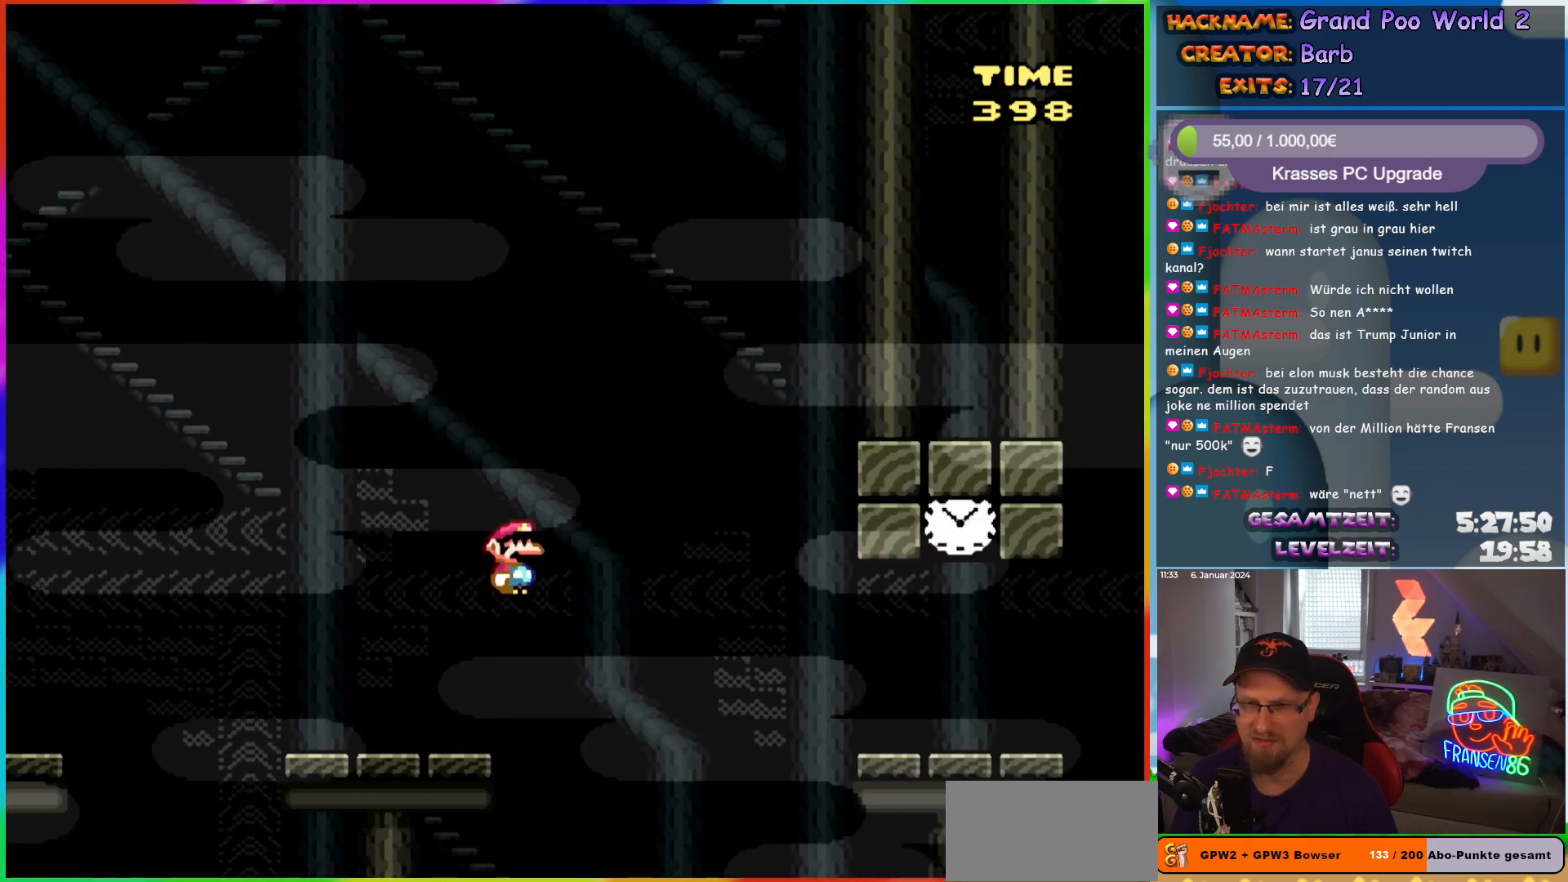
{"buttons": ["Y", "DPAD_RIGHT"], "events": [[50, "B", "down"], [133, "B", "up"], [183, "B", "down"], [467, "B", "up"]]}
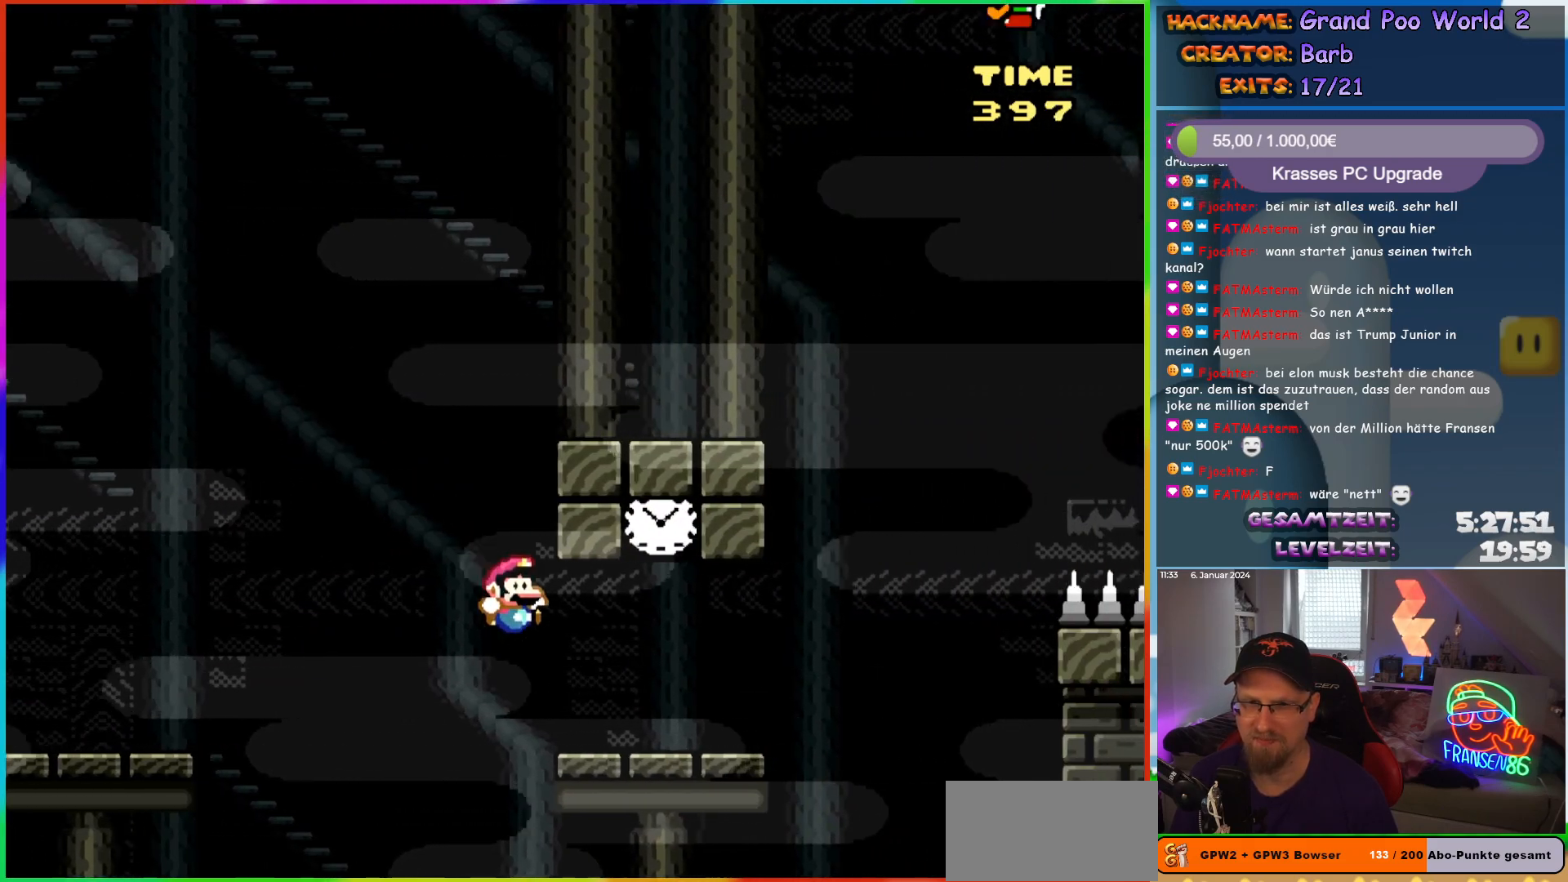
{"buttons": ["B", "Y"], "events": [[133, "DPAD_RIGHT", "up"], [217, "DPAD_LEFT", "down"], [317, "DPAD_LEFT", "up"], [417, "B", "down"]]}
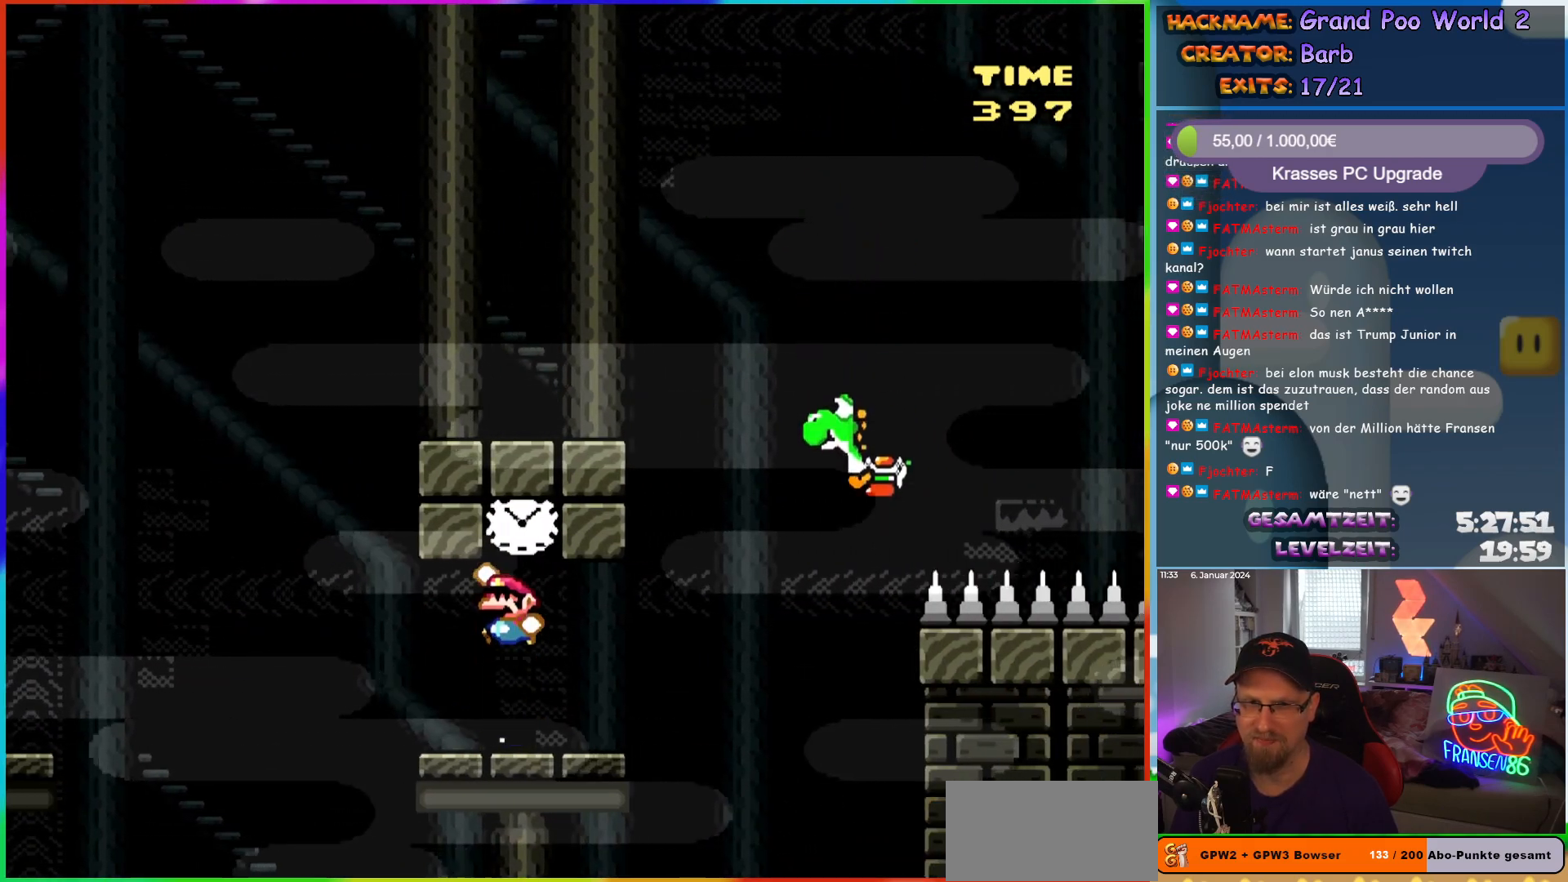
{"buttons": ["B", "Y", "DPAD_RIGHT"], "events": [[50, "DPAD_RIGHT", "down"], [67, "B", "up"], [417, "B", "down"]]}
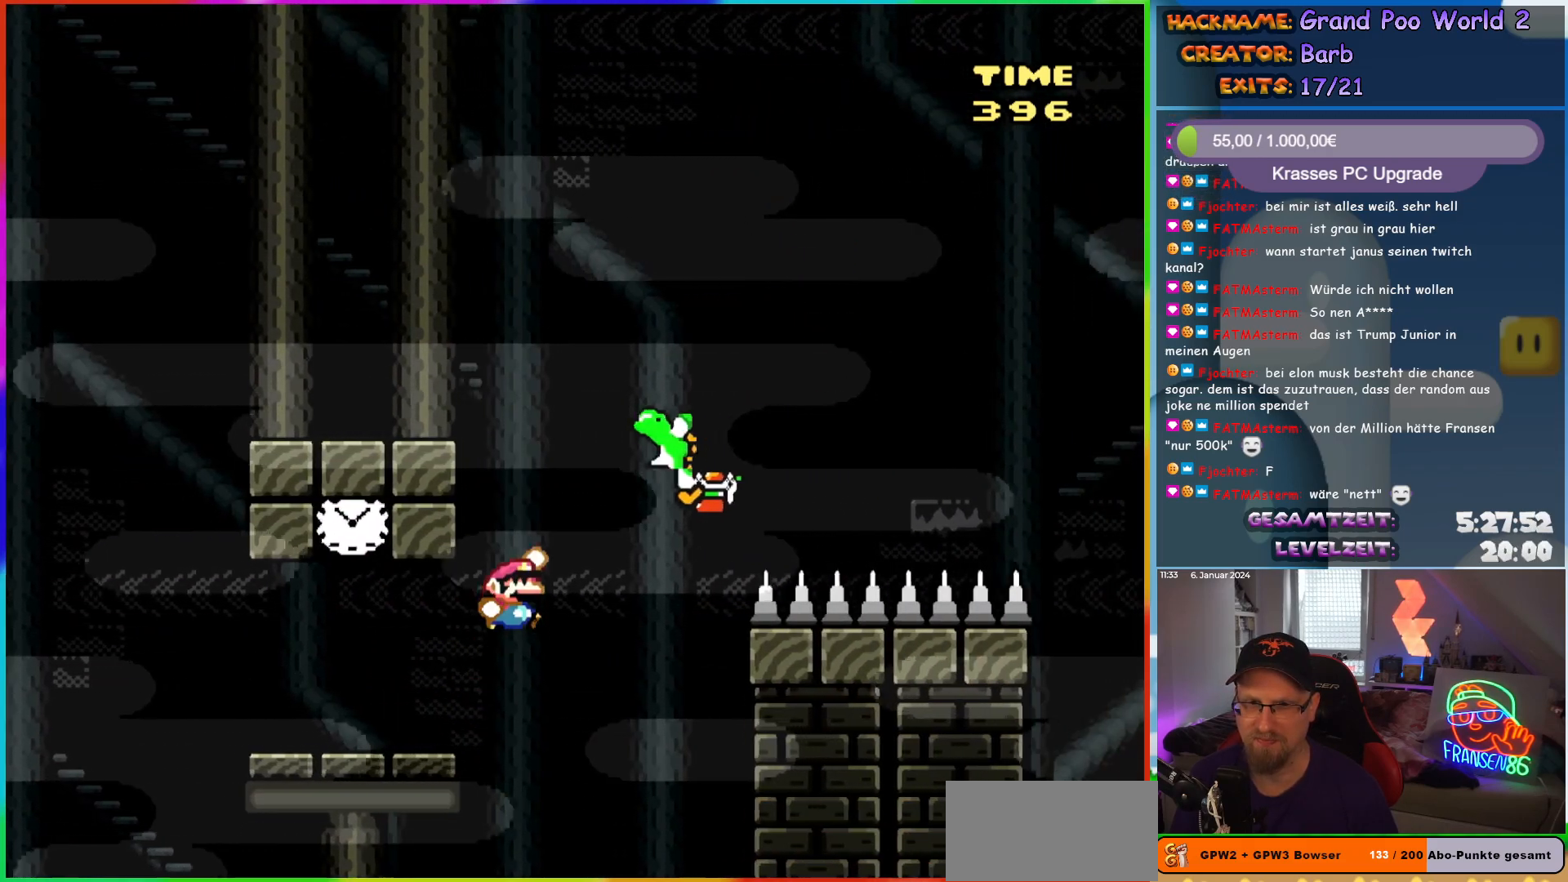
{"buttons": ["B", "Y", "DPAD_RIGHT"], "events": [[133, "B", "up"], [217, "B", "down"]]}
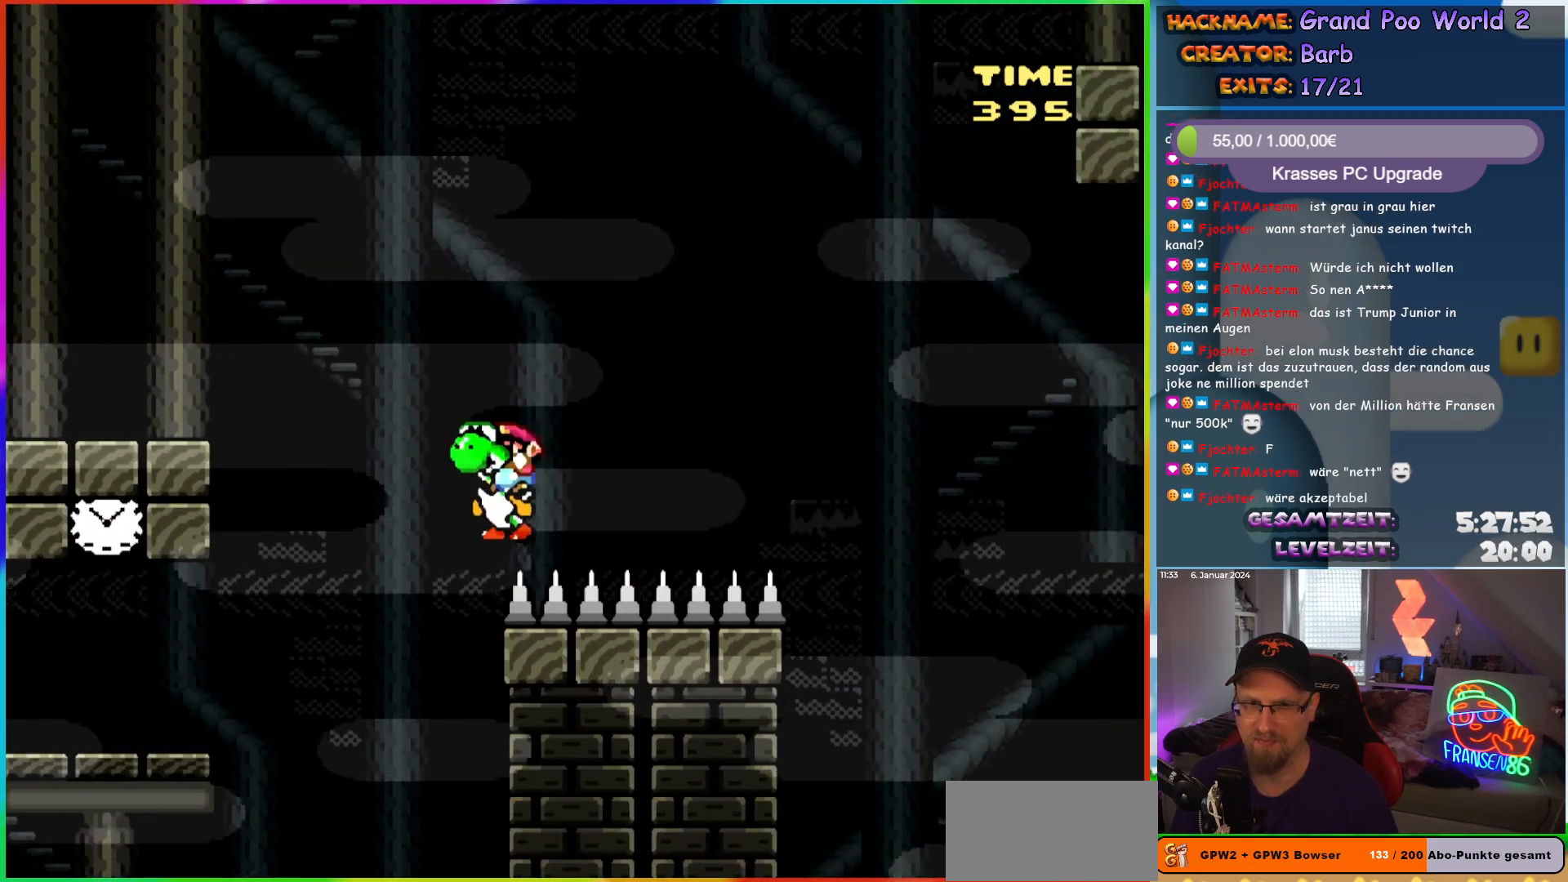
{"buttons": ["Y", "DPAD_RIGHT"], "events": [[183, "B", "up"]]}
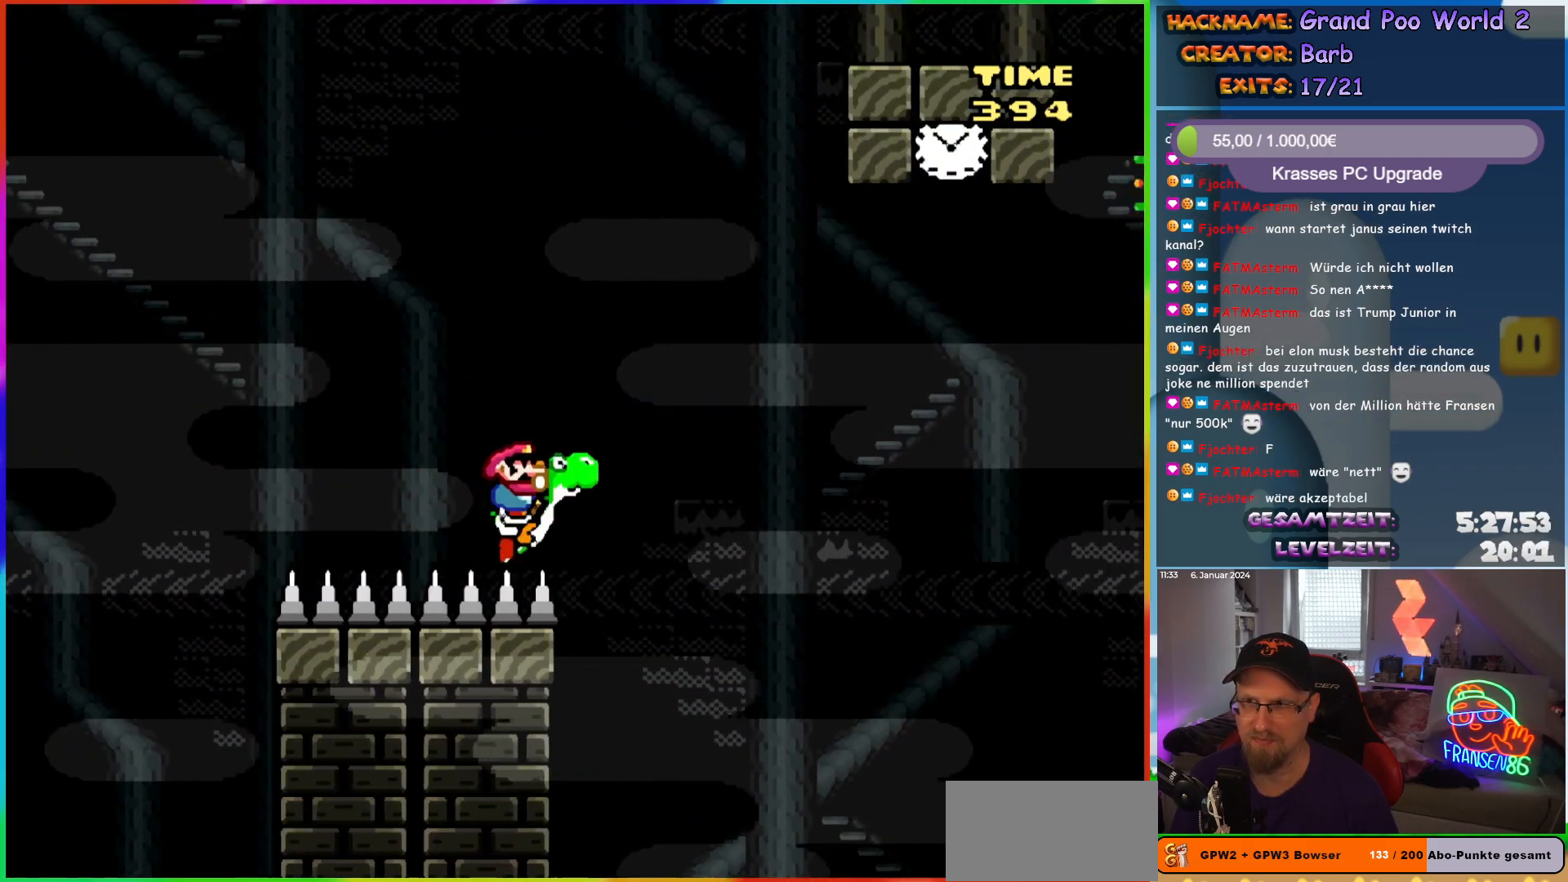
{"buttons": ["B", "Y", "DPAD_RIGHT"], "events": [[33, "B", "down"], [100, "B", "up"], [183, "B", "down"]]}
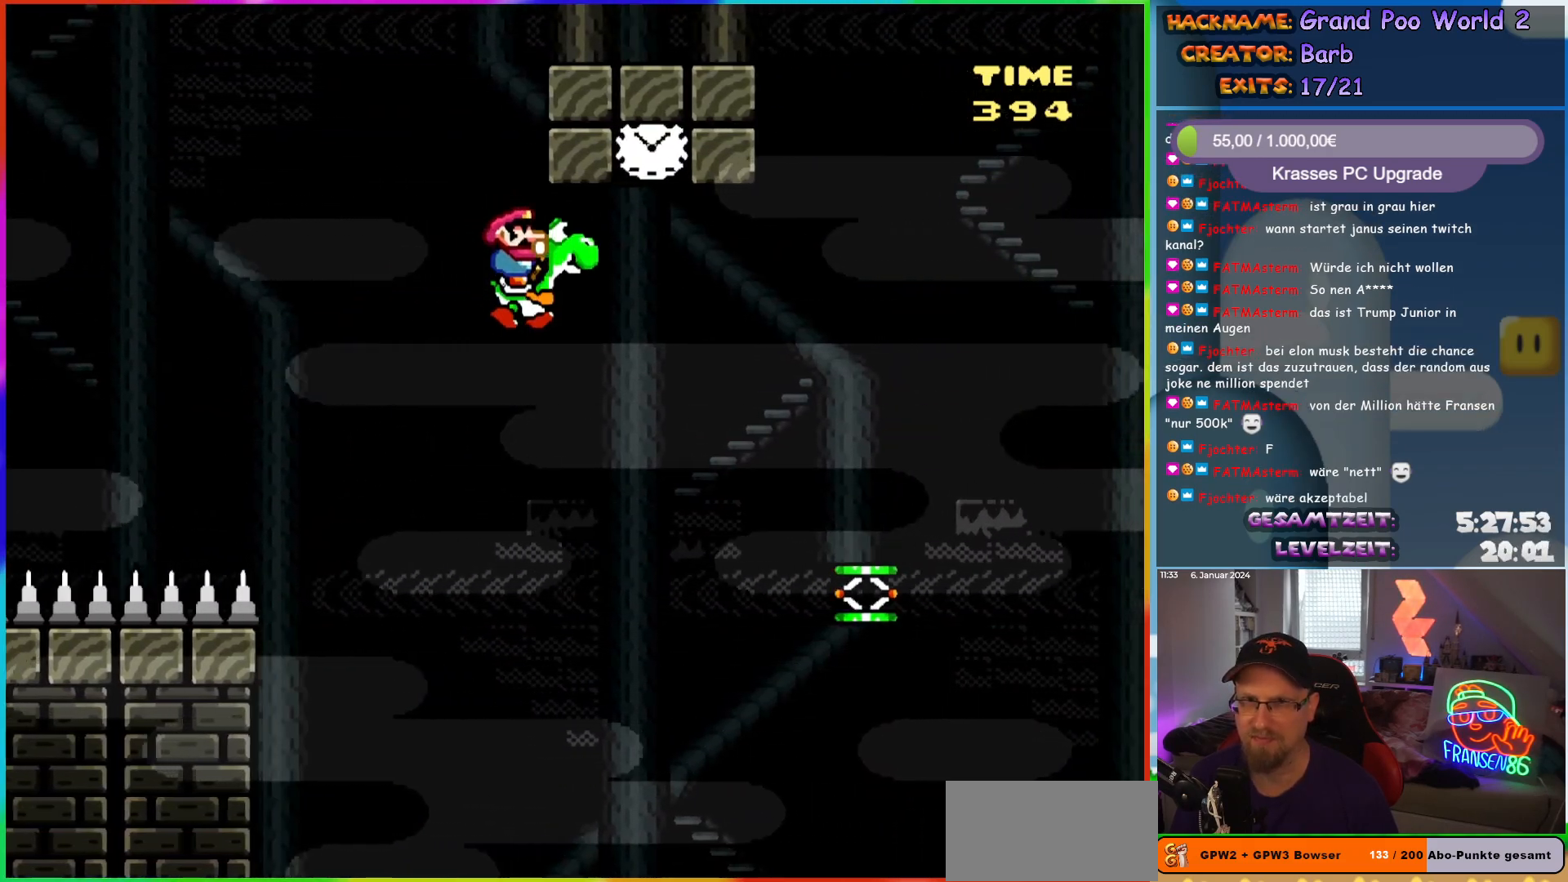
{"buttons": ["Y", "DPAD_RIGHT"], "events": [[167, "A", "down"], [167, "X", "down"], [200, "DPAD_RIGHT", "up"], [200, "DPAD_UP", "down"], [233, "DPAD_LEFT", "down"], [250, "DPAD_UP", "up"], [367, "A", "up"], [367, "DPAD_LEFT", "up"], [367, "X", "up"], [400, "DPAD_RIGHT", "down"], [417, "B", "up"]]}
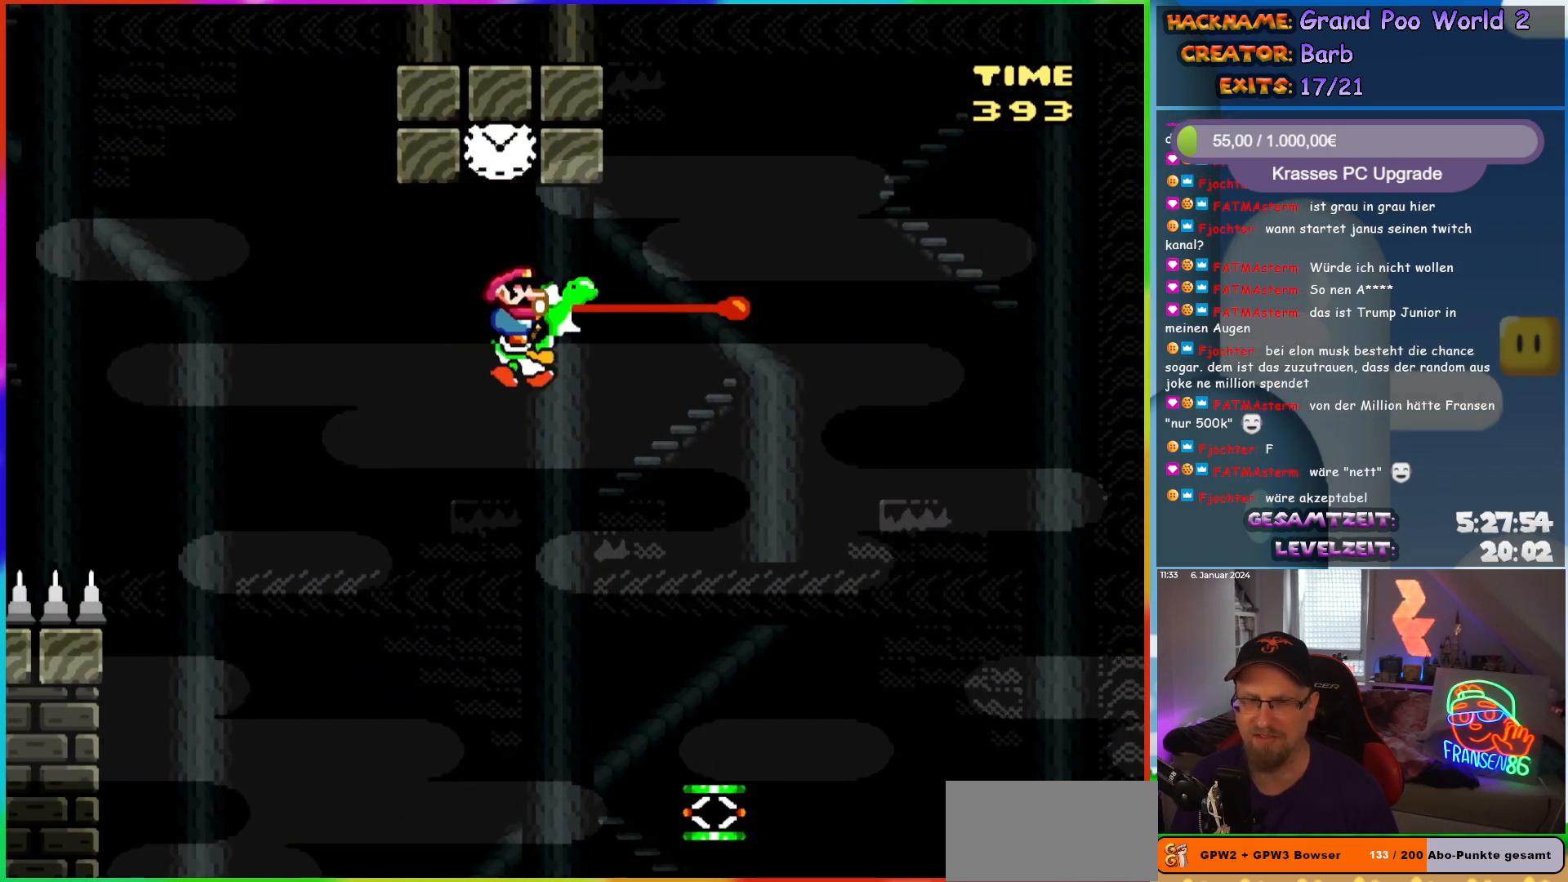
{"buttons": ["Y", "DPAD_RIGHT"], "events": []}
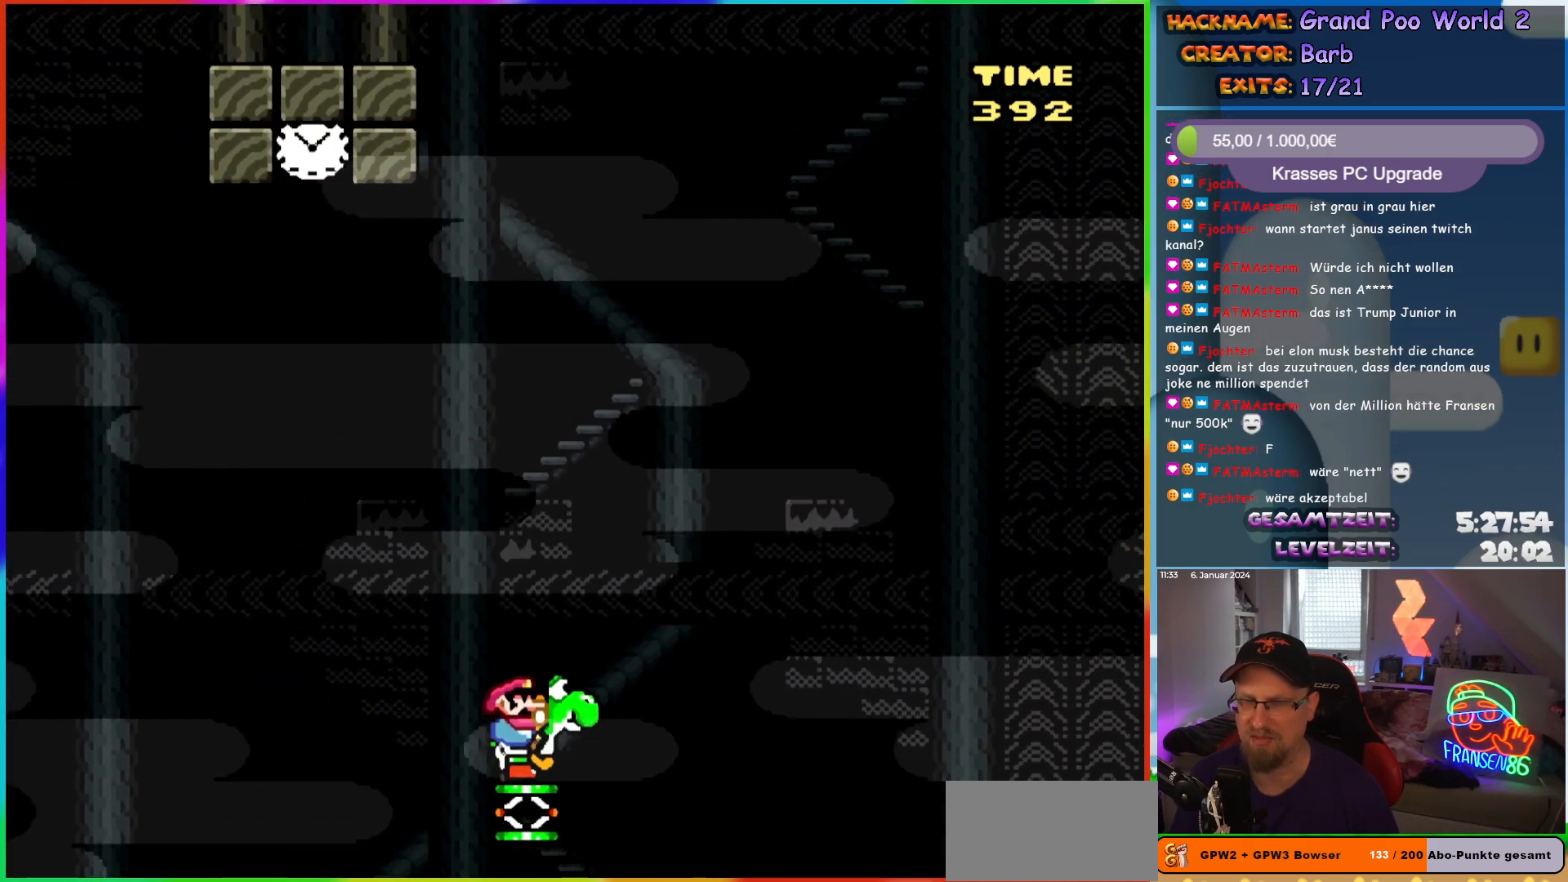
{"buttons": ["B", "Y", "DPAD_RIGHT"], "events": [[117, "B", "down"]]}
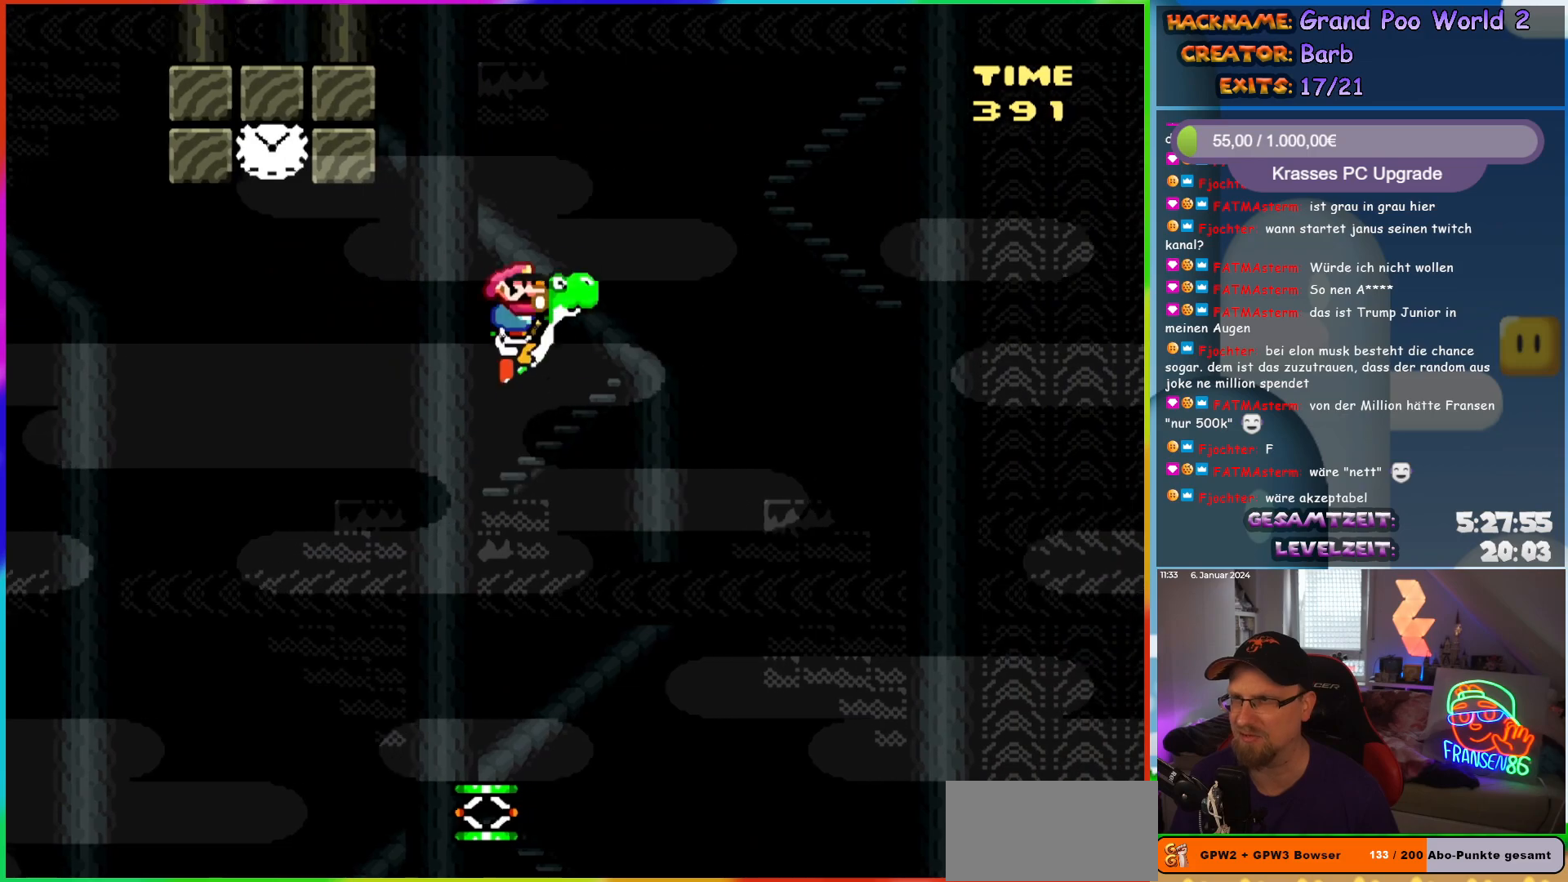
{"buttons": ["B", "Y", "DPAD_RIGHT"], "events": []}
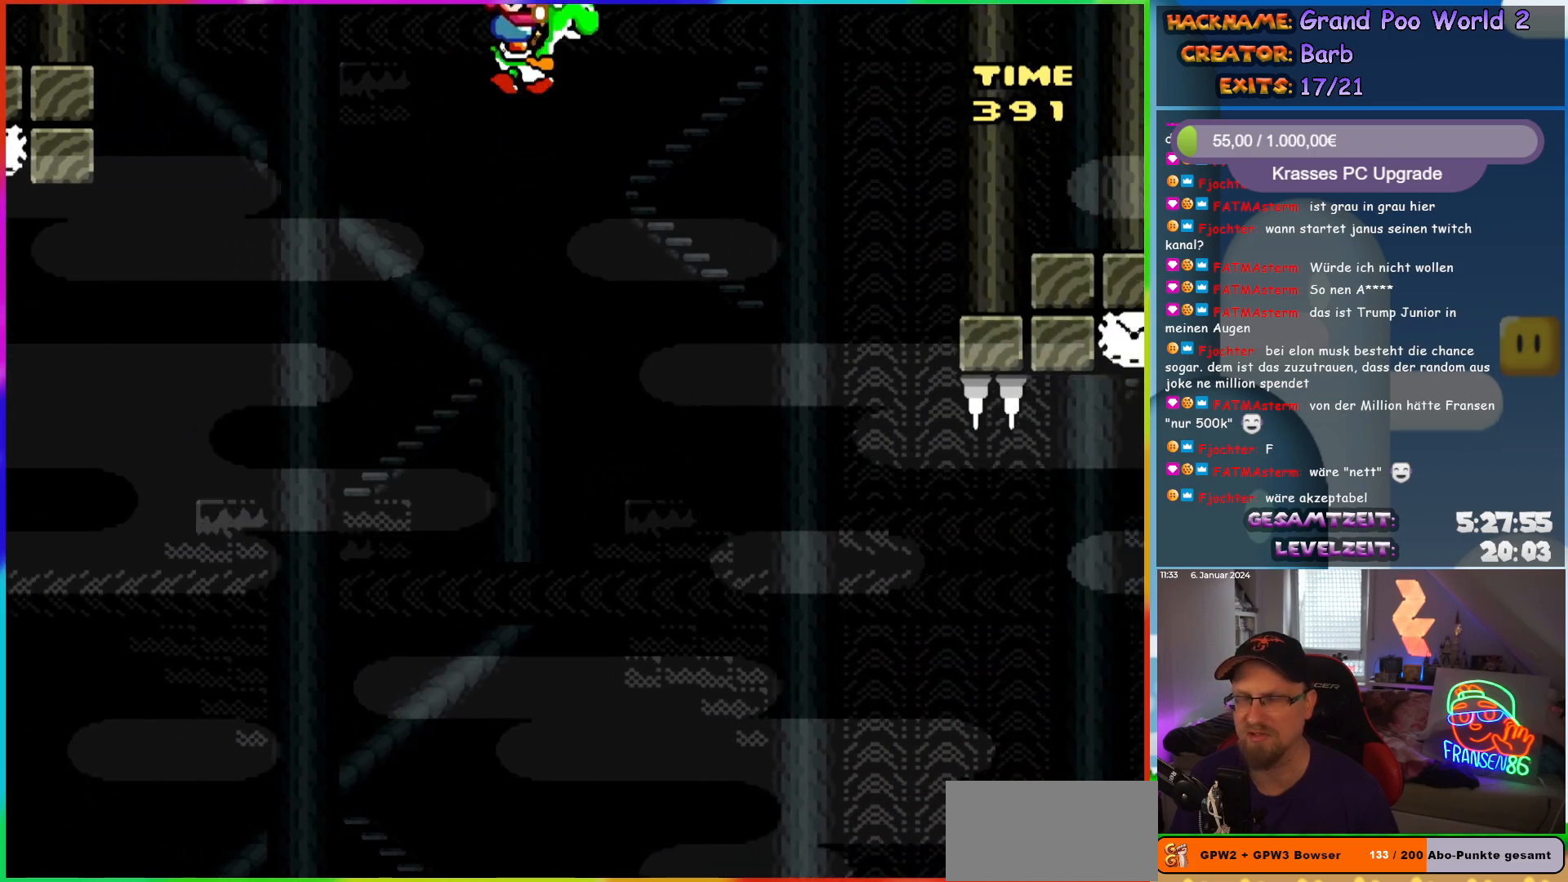
{"buttons": ["B", "Y", "DPAD_RIGHT"], "events": []}
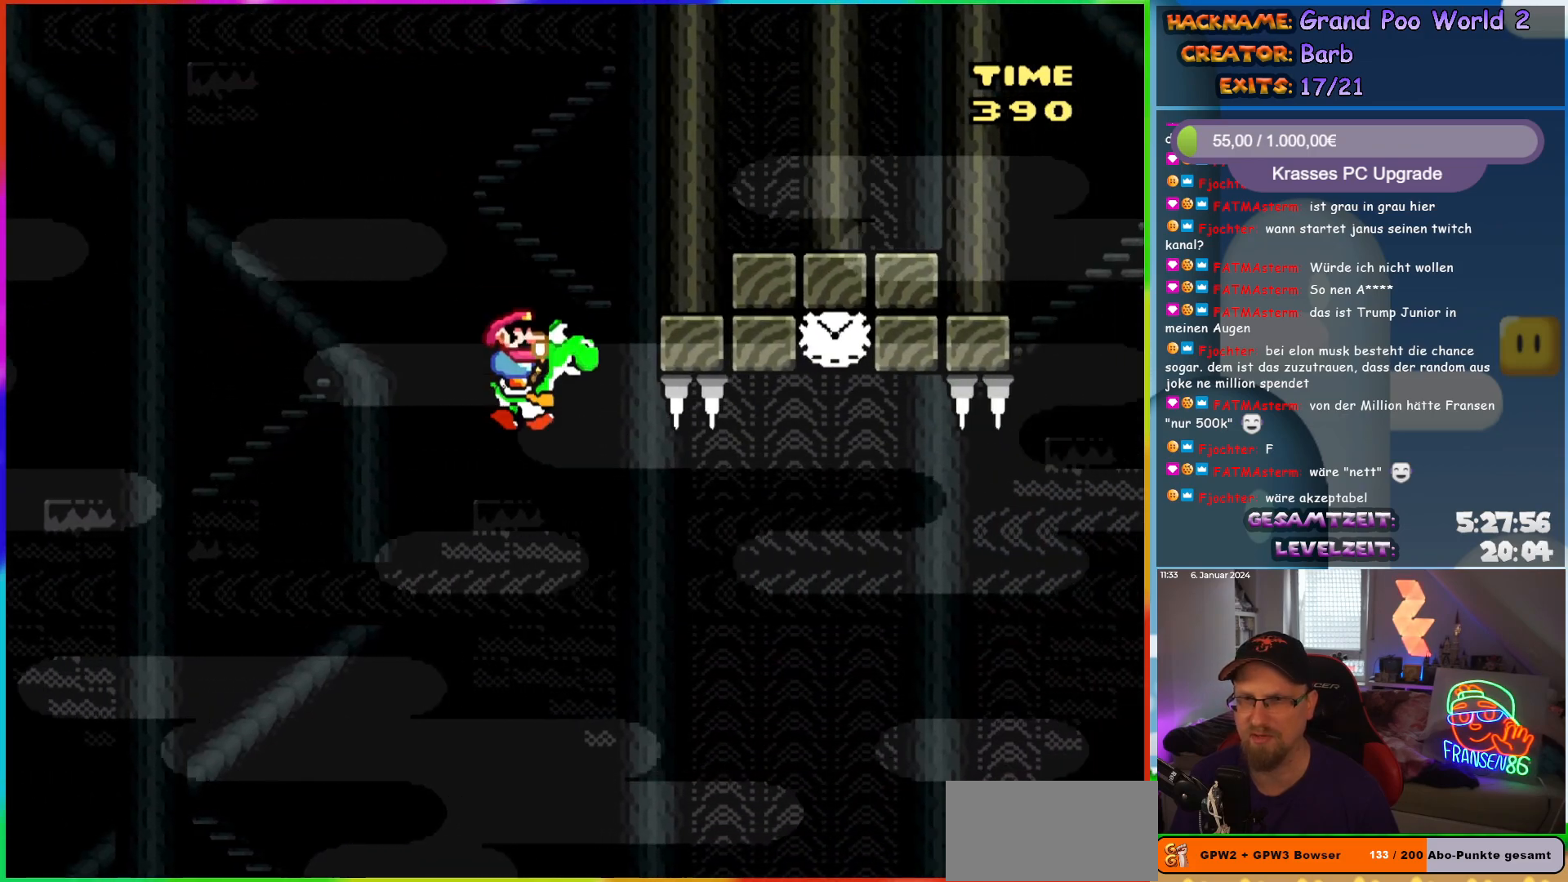
{"buttons": ["A", "B", "X", "Y", "DPAD_RIGHT"], "events": [[267, "B", "up"], [333, "B", "down"], [350, "A", "down"], [350, "X", "down"]]}
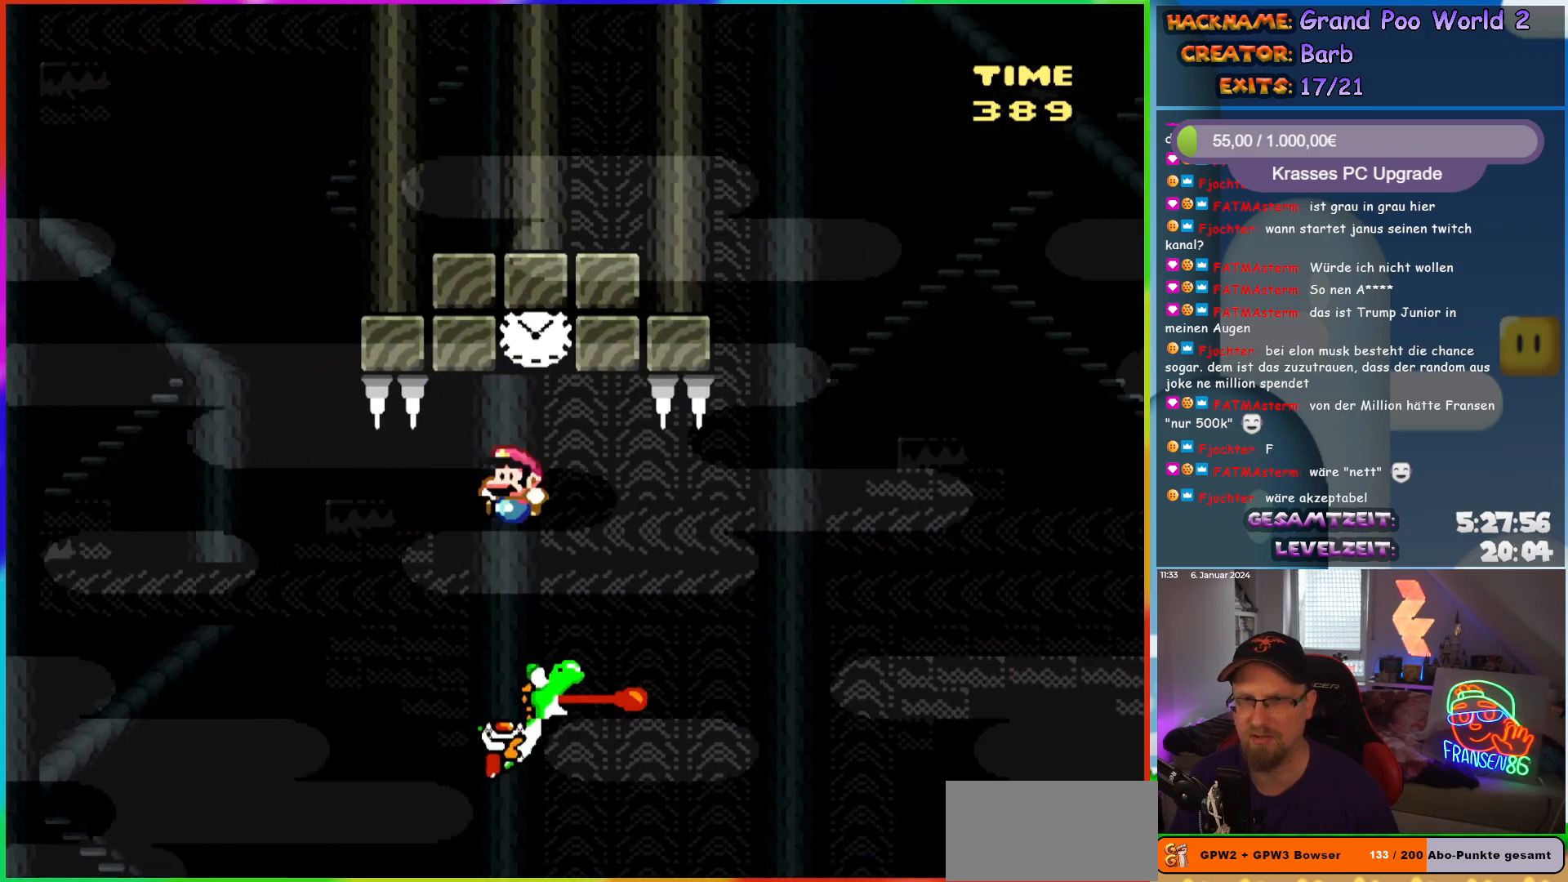
{"buttons": ["Y", "DPAD_RIGHT"], "events": [[17, "DPAD_LEFT", "down"], [17, "DPAD_RIGHT", "up"], [17, "DPAD_UP", "down"], [33, "DPAD_UP", "up"], [200, "DPAD_LEFT", "up"], [283, "X", "up"], [317, "A", "up"], [350, "B", "up"], [350, "DPAD_RIGHT", "down"]]}
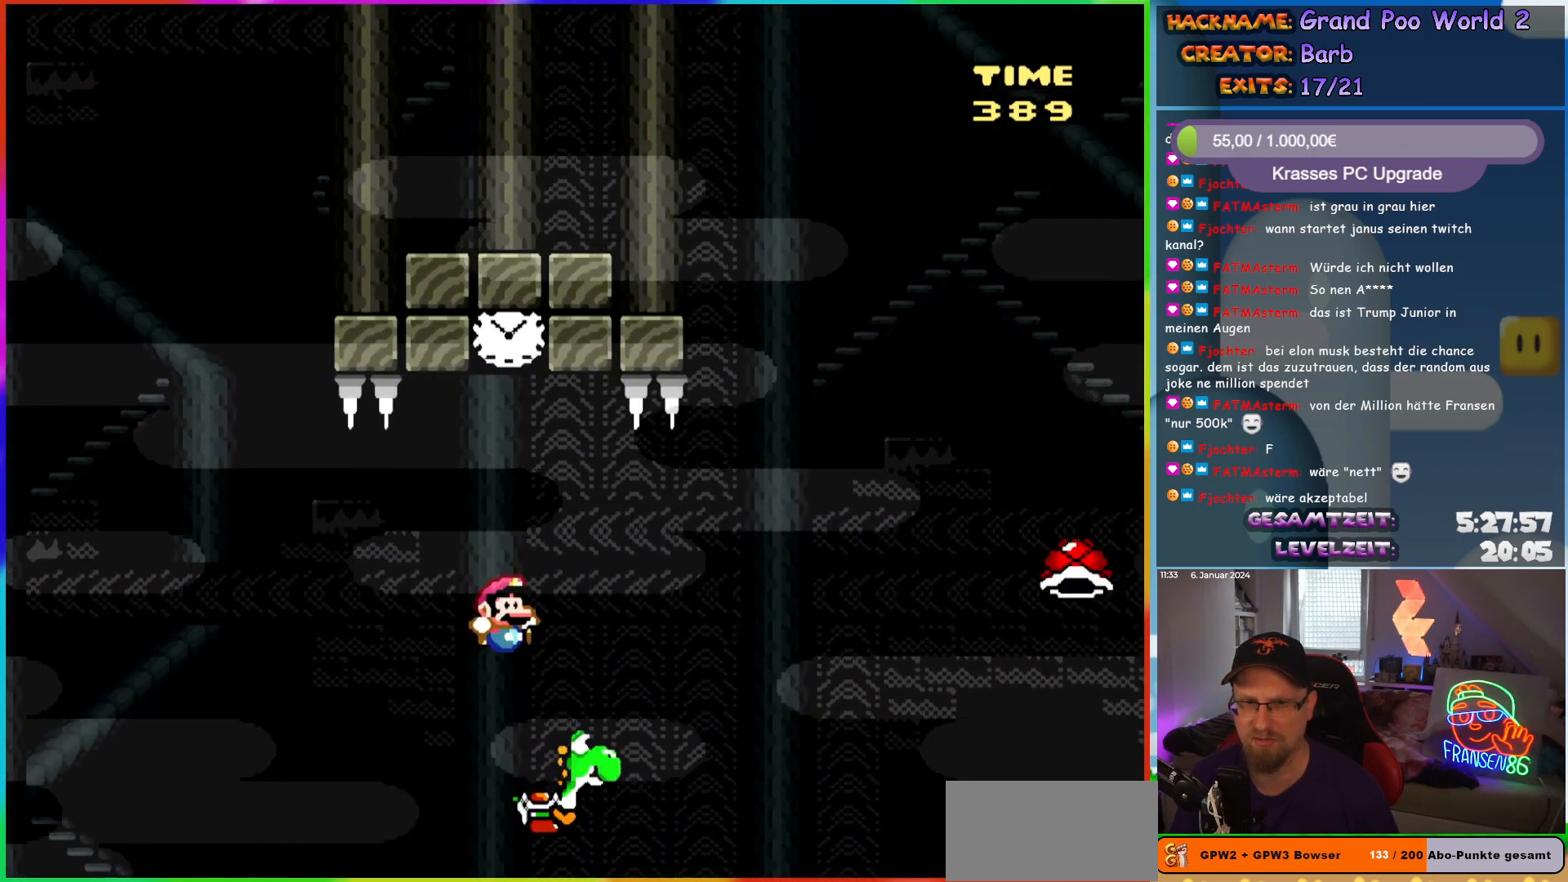
{"buttons": ["A", "X", "Y", "DPAD_RIGHT"], "events": [[417, "X", "down"], [433, "A", "down"]]}
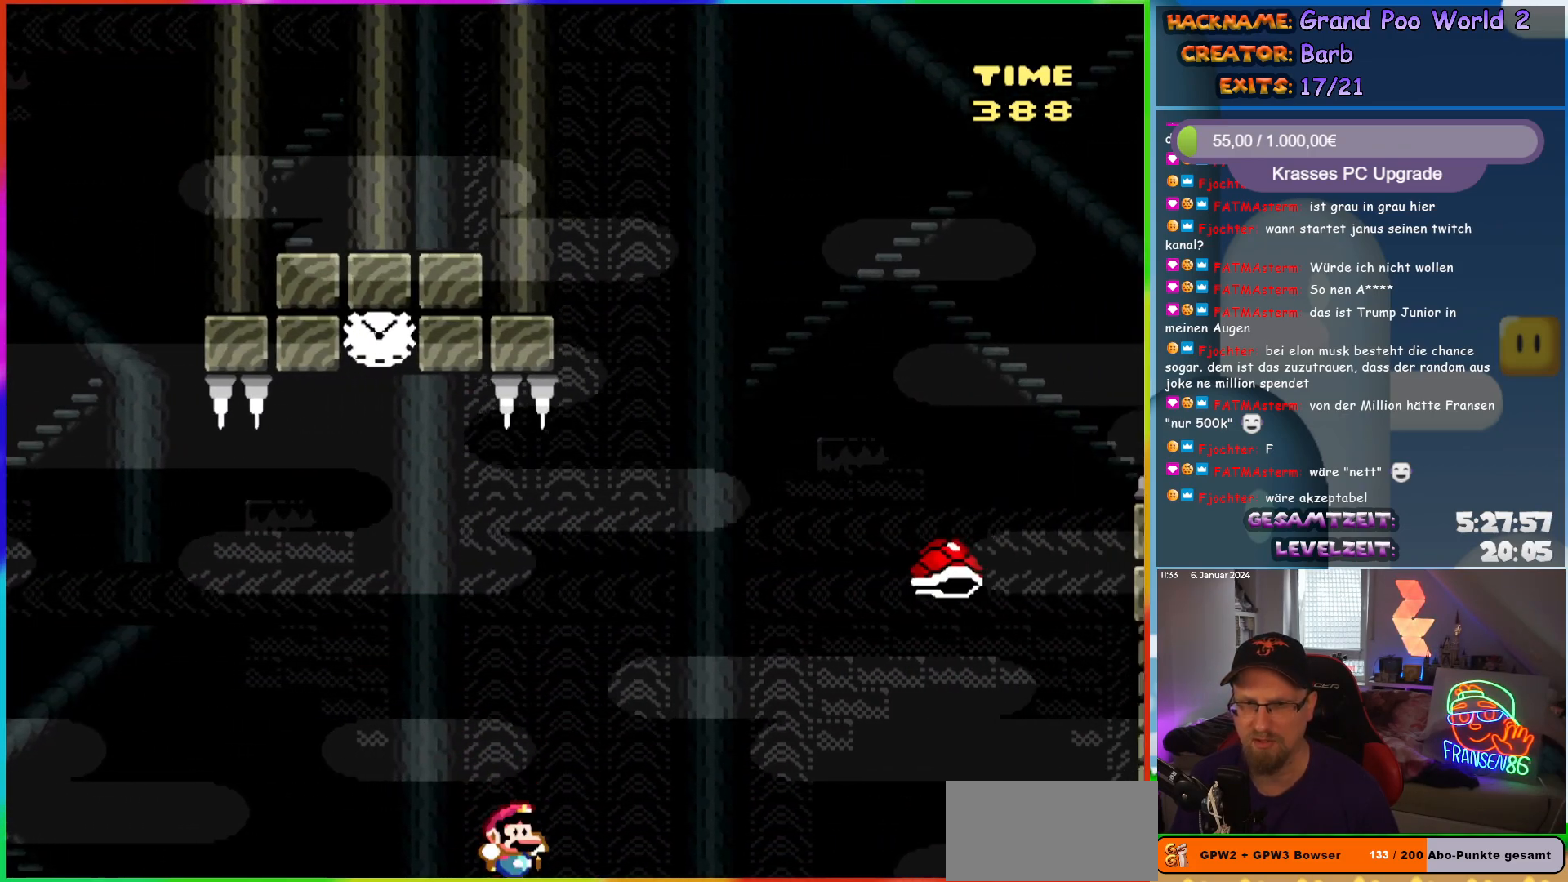
{"buttons": ["A", "B", "X", "Y", "DPAD_RIGHT"], "events": [[17, "B", "down"]]}
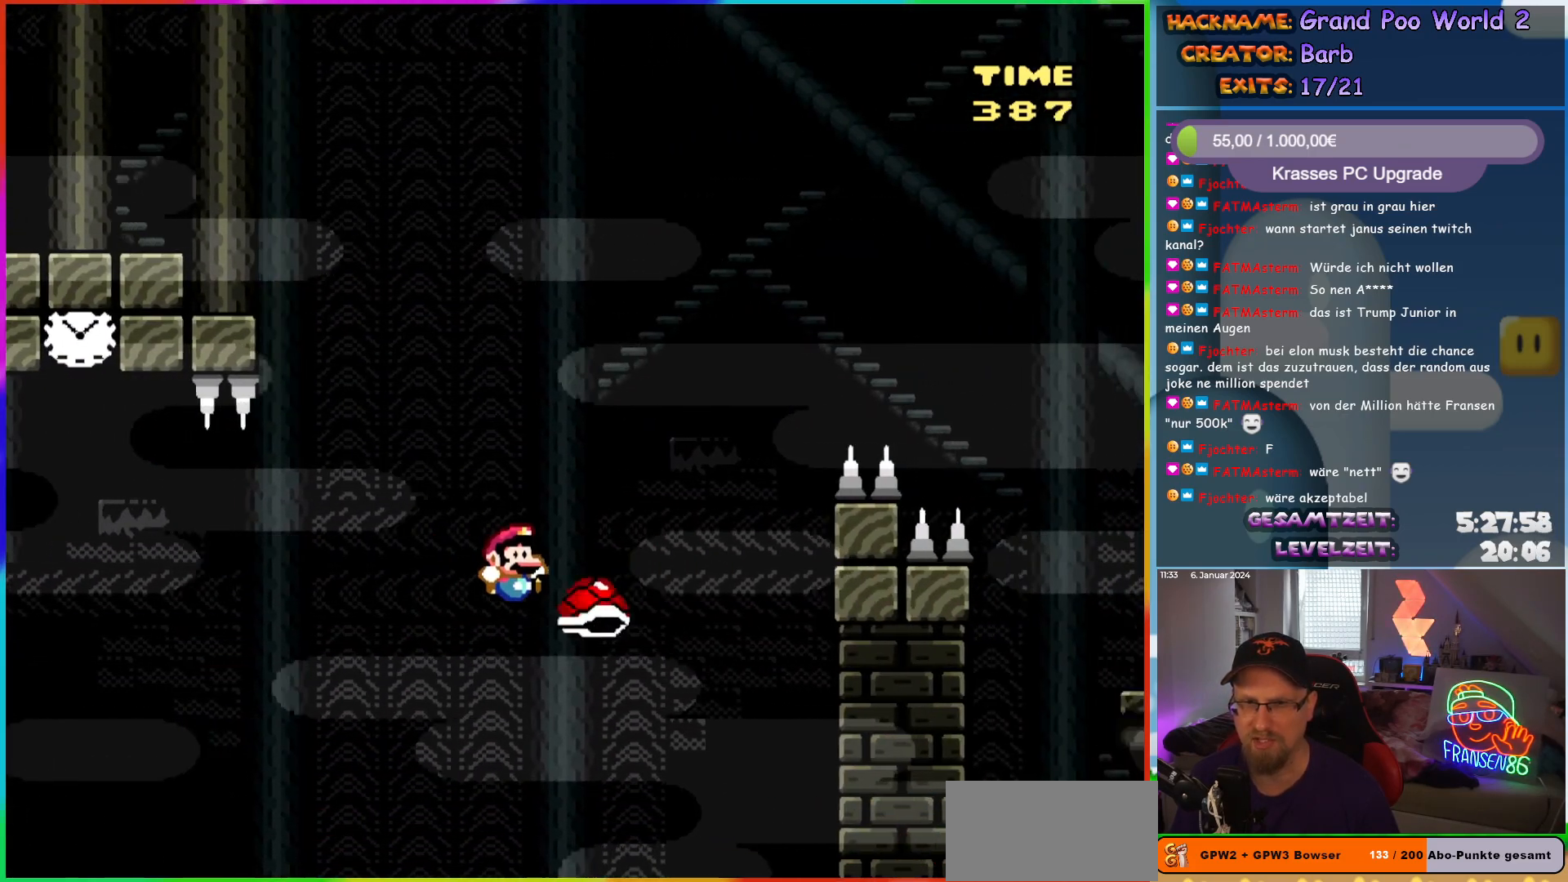
{"buttons": ["A", "B", "X", "Y", "DPAD_RIGHT"], "events": []}
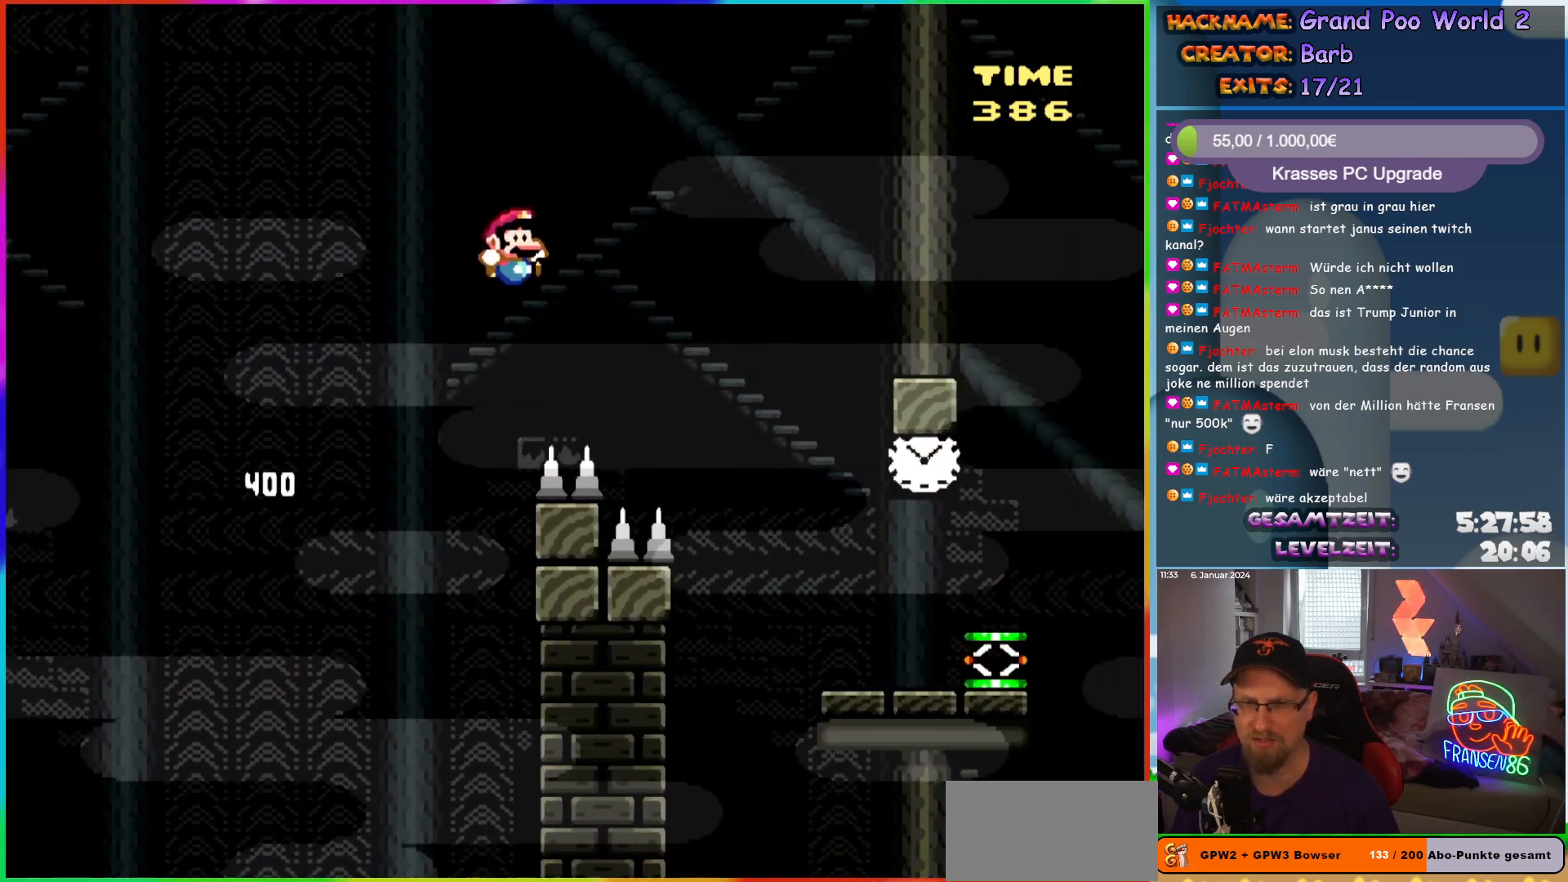
{"buttons": ["Y", "DPAD_RIGHT"], "events": [[133, "A", "up"], [167, "X", "up"], [267, "B", "up"]]}